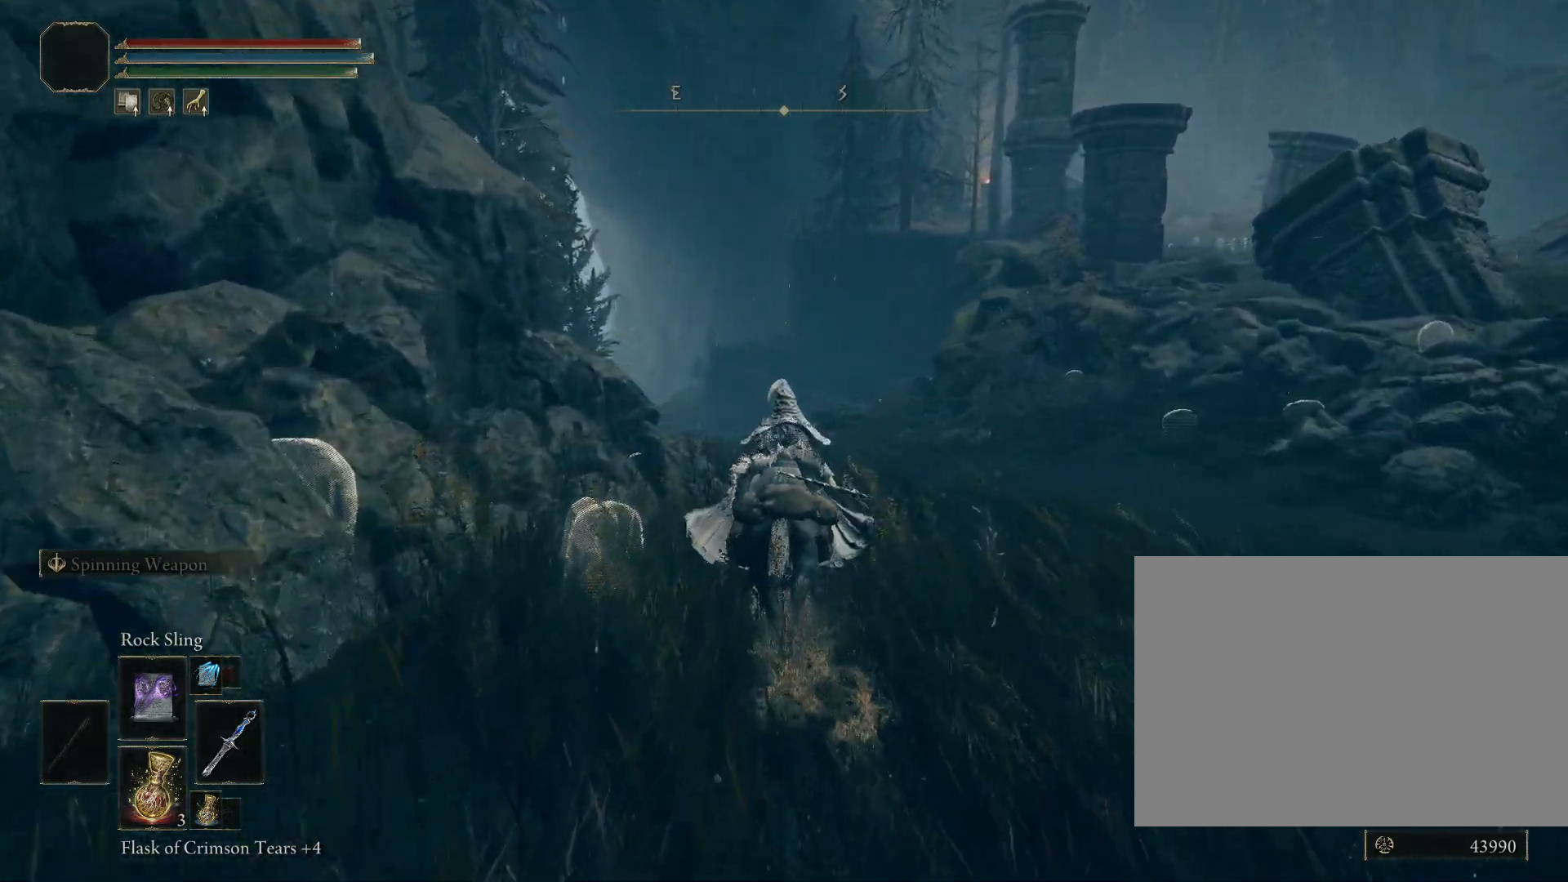
Gameplay with a controller (PlayStation layout); each line is a JSON object with the inputs held at the frame after it. "events" lists button and stick changes between this image and that frame as [ms after this image, input, new state], when the widget could be followed in between. Not read: L2.
{"buttons": ["CIRCLE"], "left_stick": "up", "right_stick": "center", "events": []}
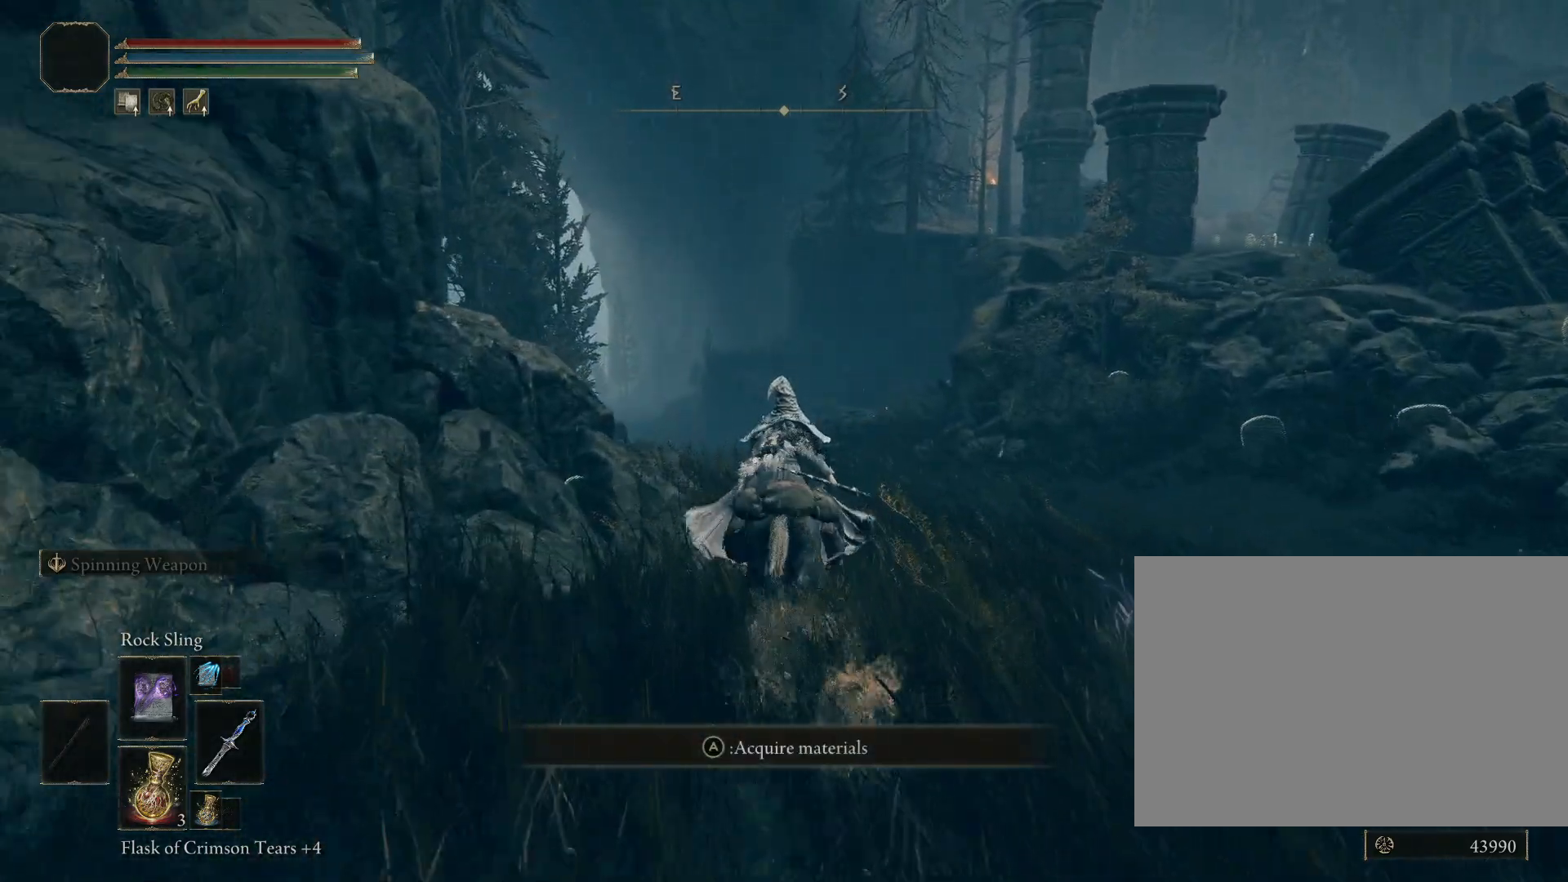
{"buttons": ["CIRCLE"], "left_stick": "up", "right_stick": "center", "events": []}
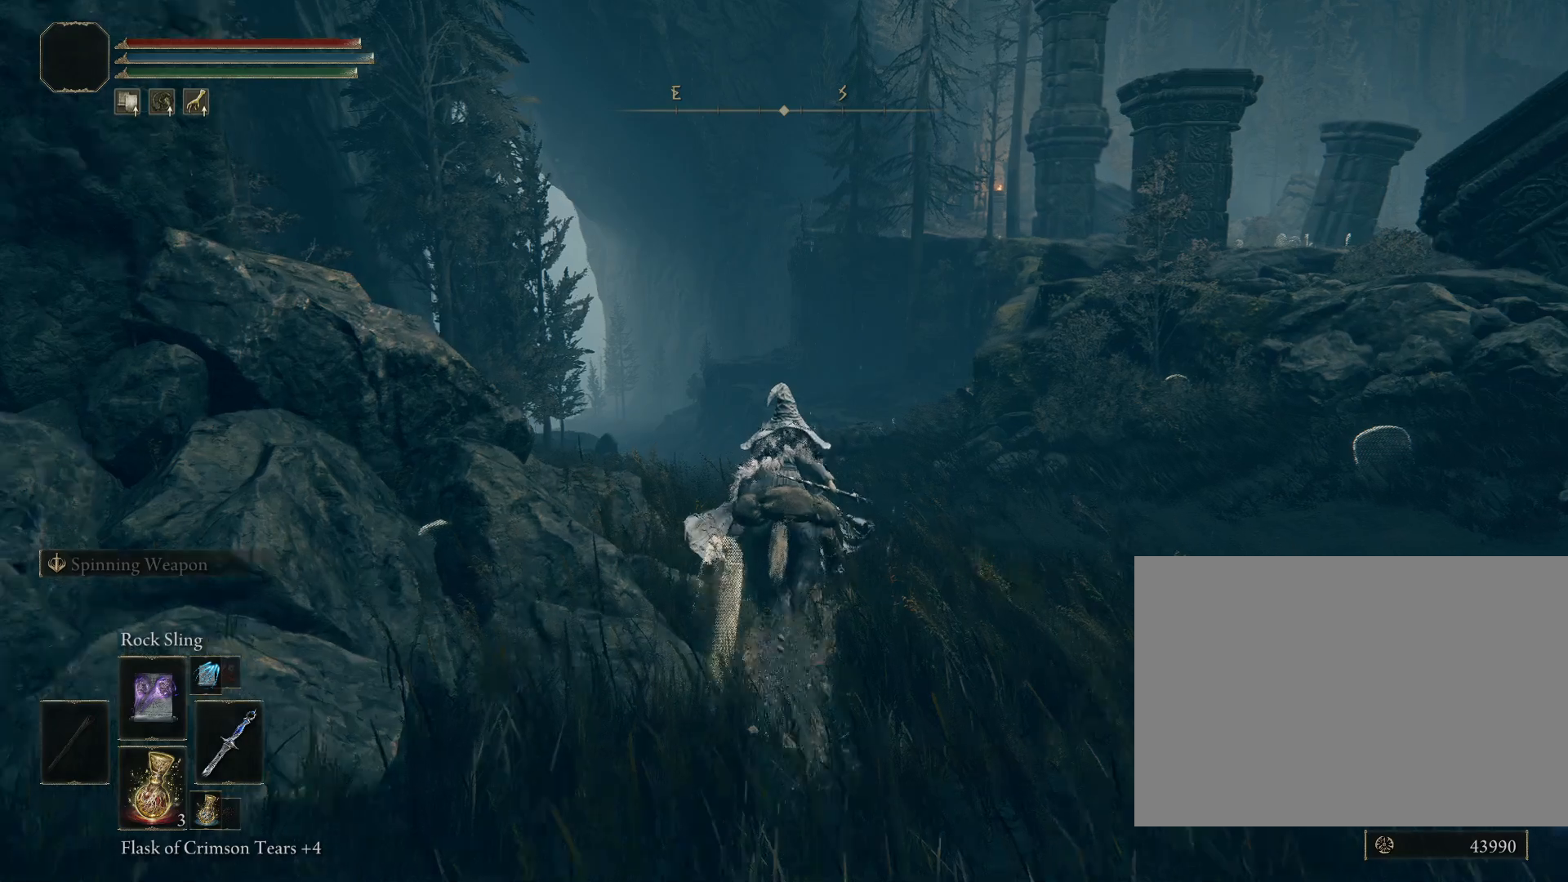
{"buttons": ["CIRCLE"], "left_stick": "up", "right_stick": "center", "events": []}
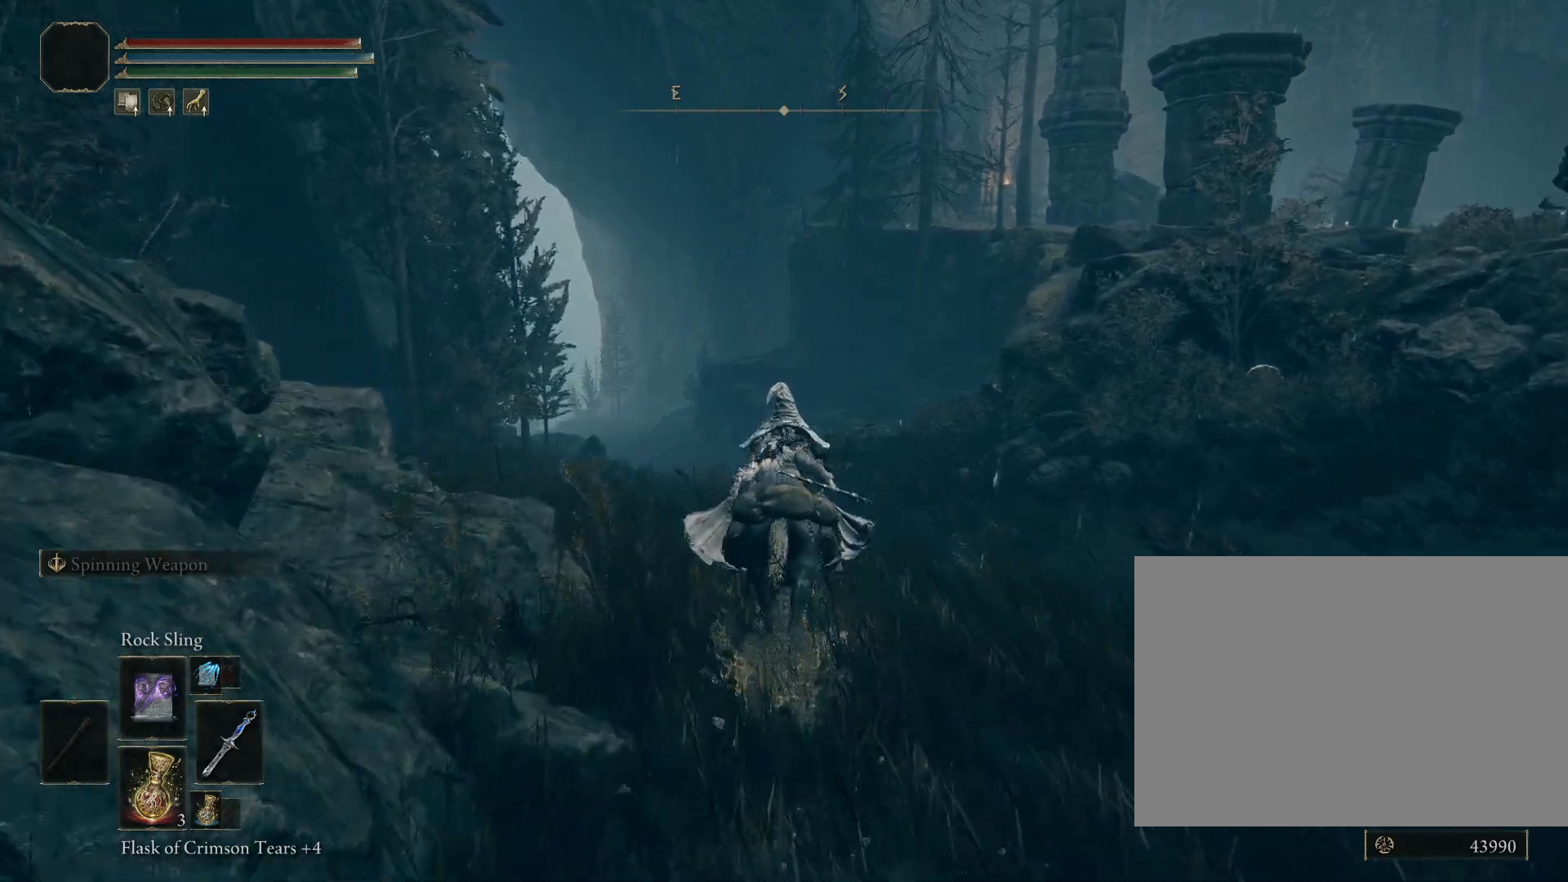
{"buttons": ["CIRCLE"], "left_stick": "up", "right_stick": "center", "events": []}
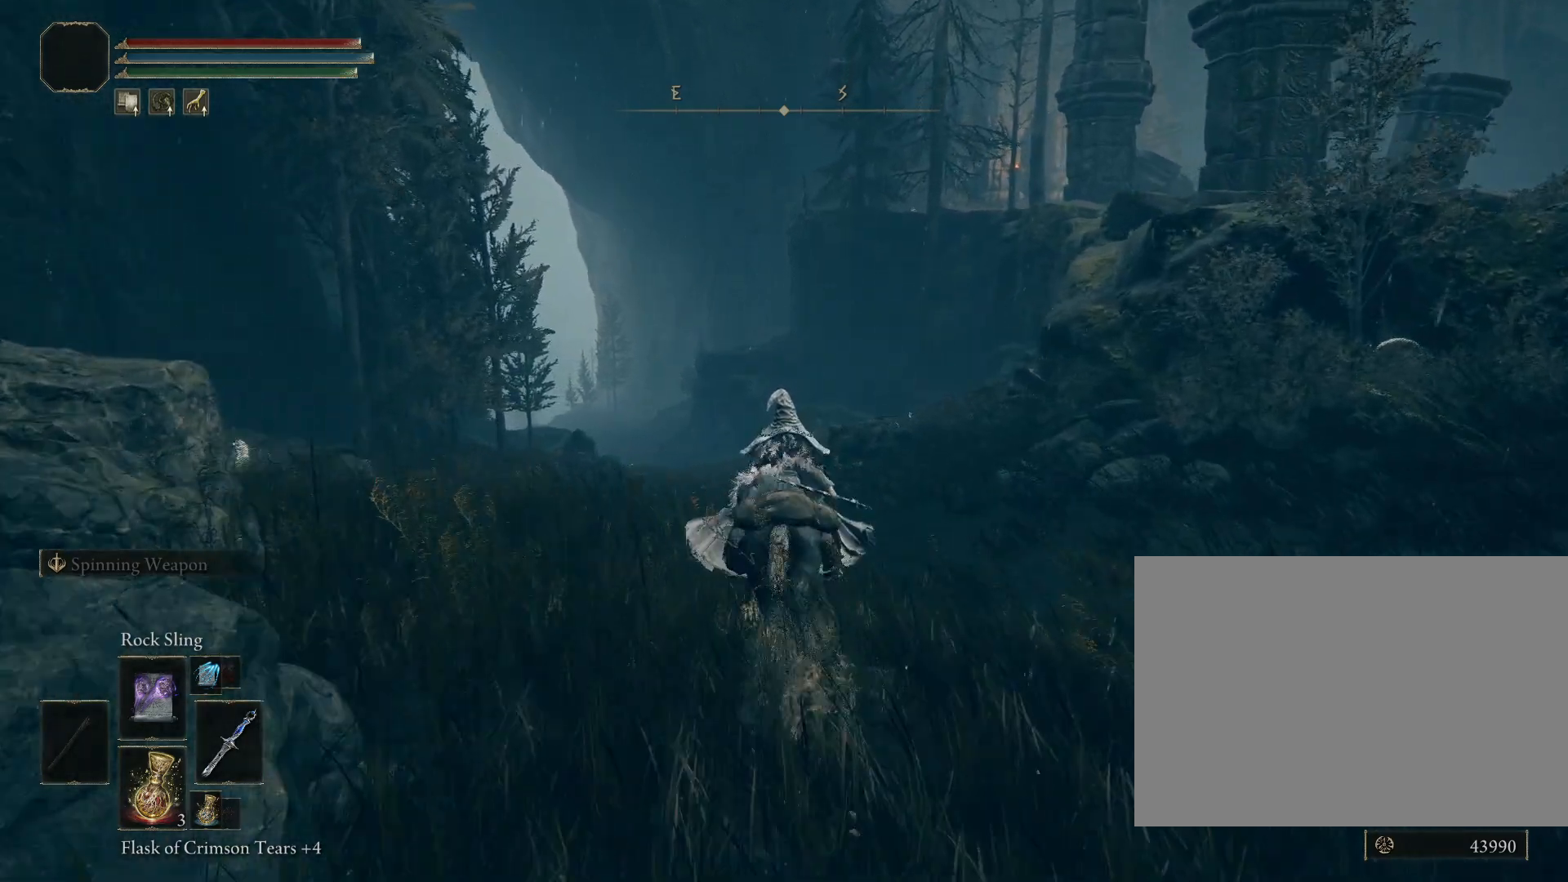
{"buttons": ["CIRCLE"], "left_stick": "up", "right_stick": "center", "events": []}
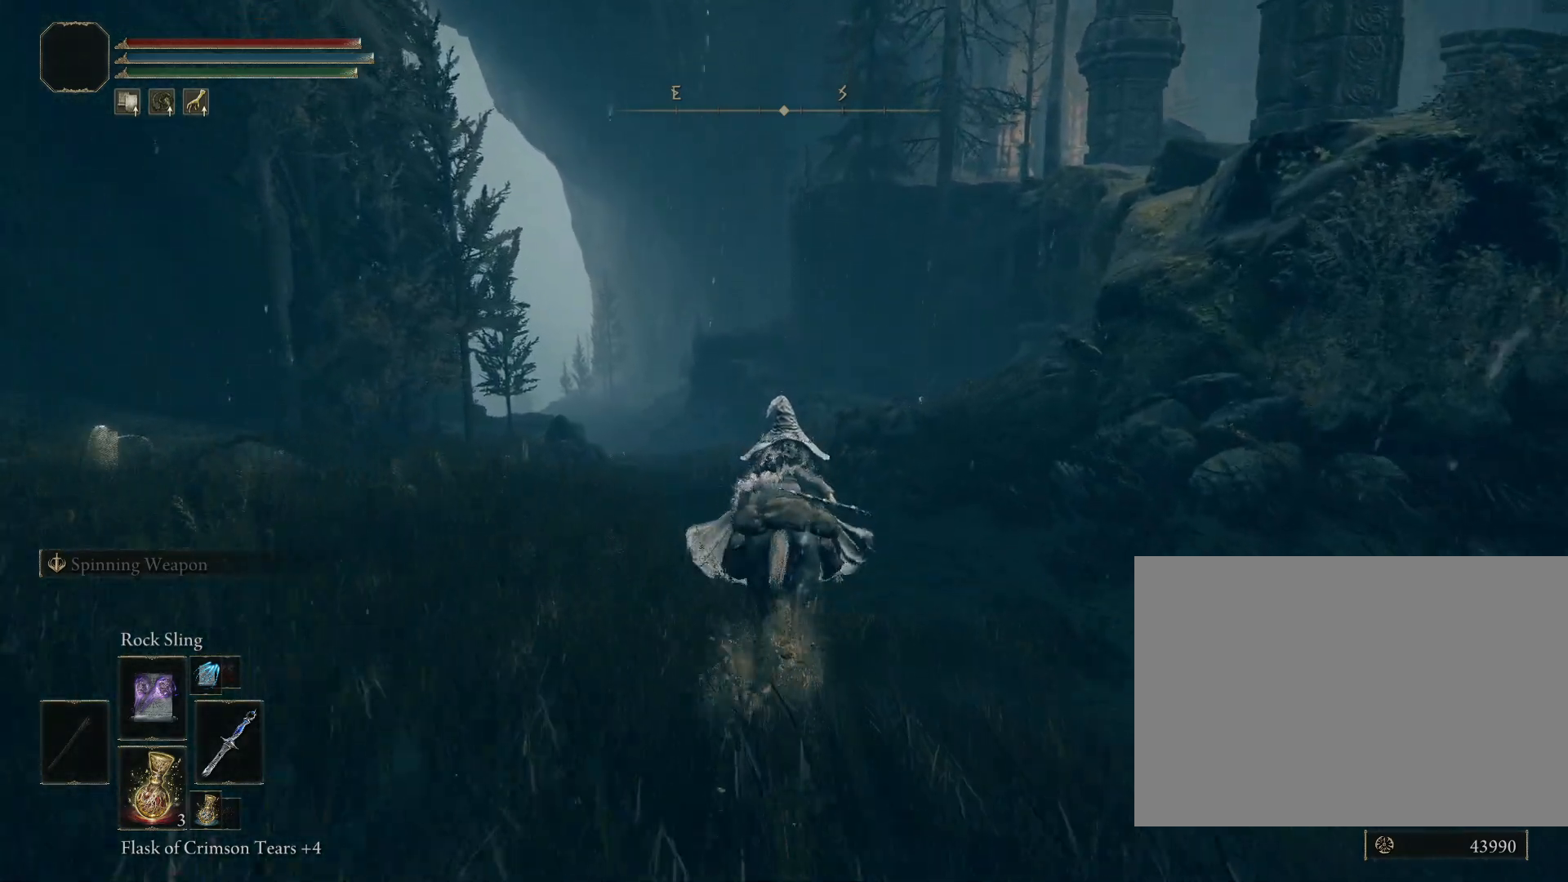
{"buttons": ["CIRCLE"], "left_stick": "up", "right_stick": "center", "events": []}
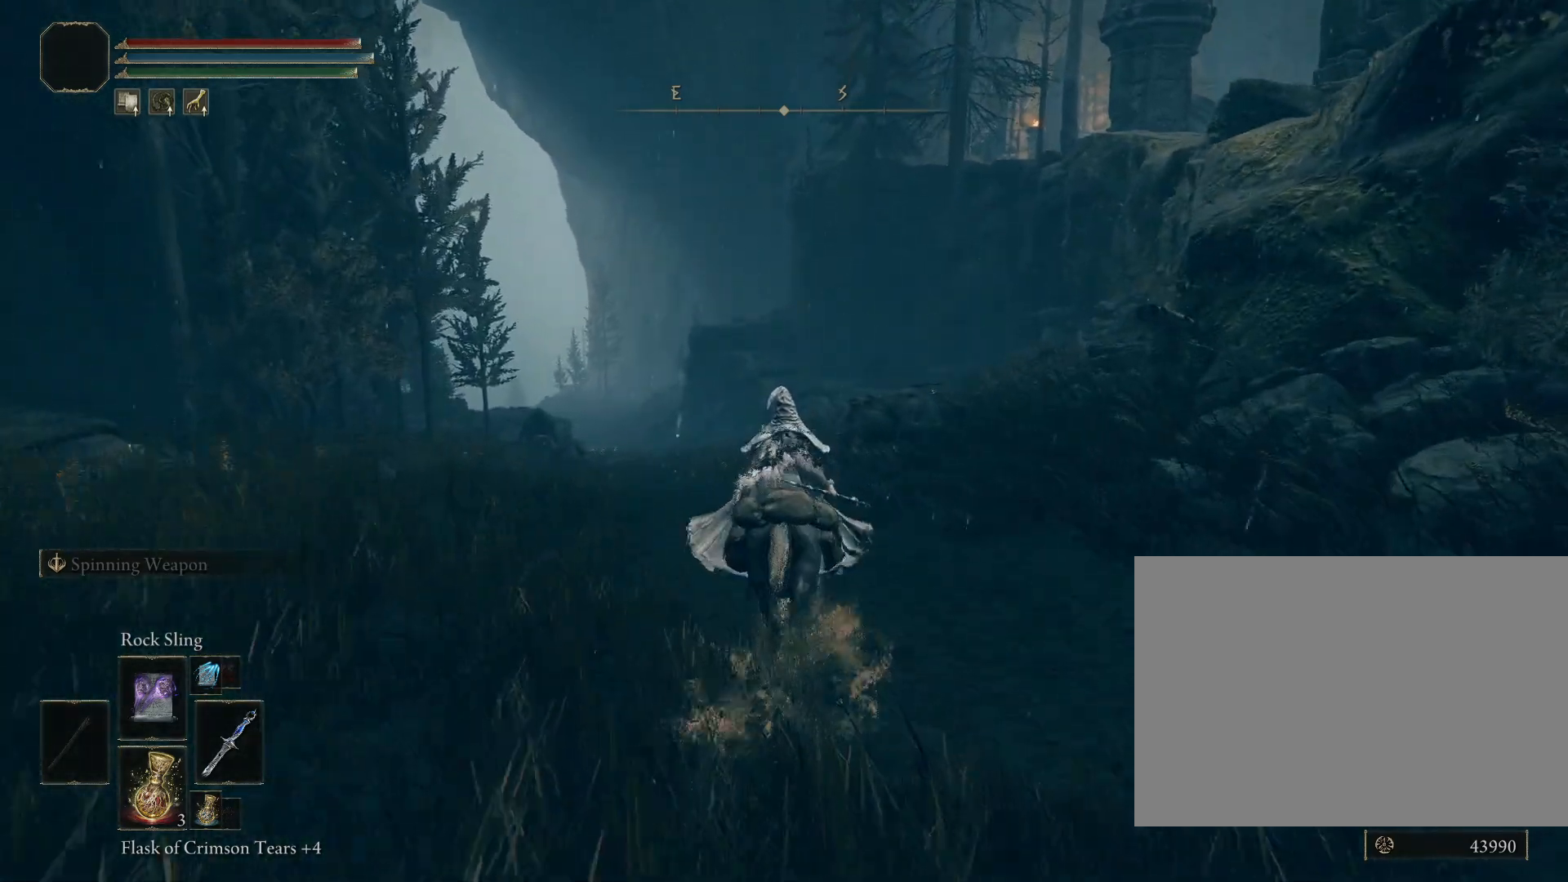
{"buttons": ["CIRCLE"], "left_stick": "up", "right_stick": "center", "events": []}
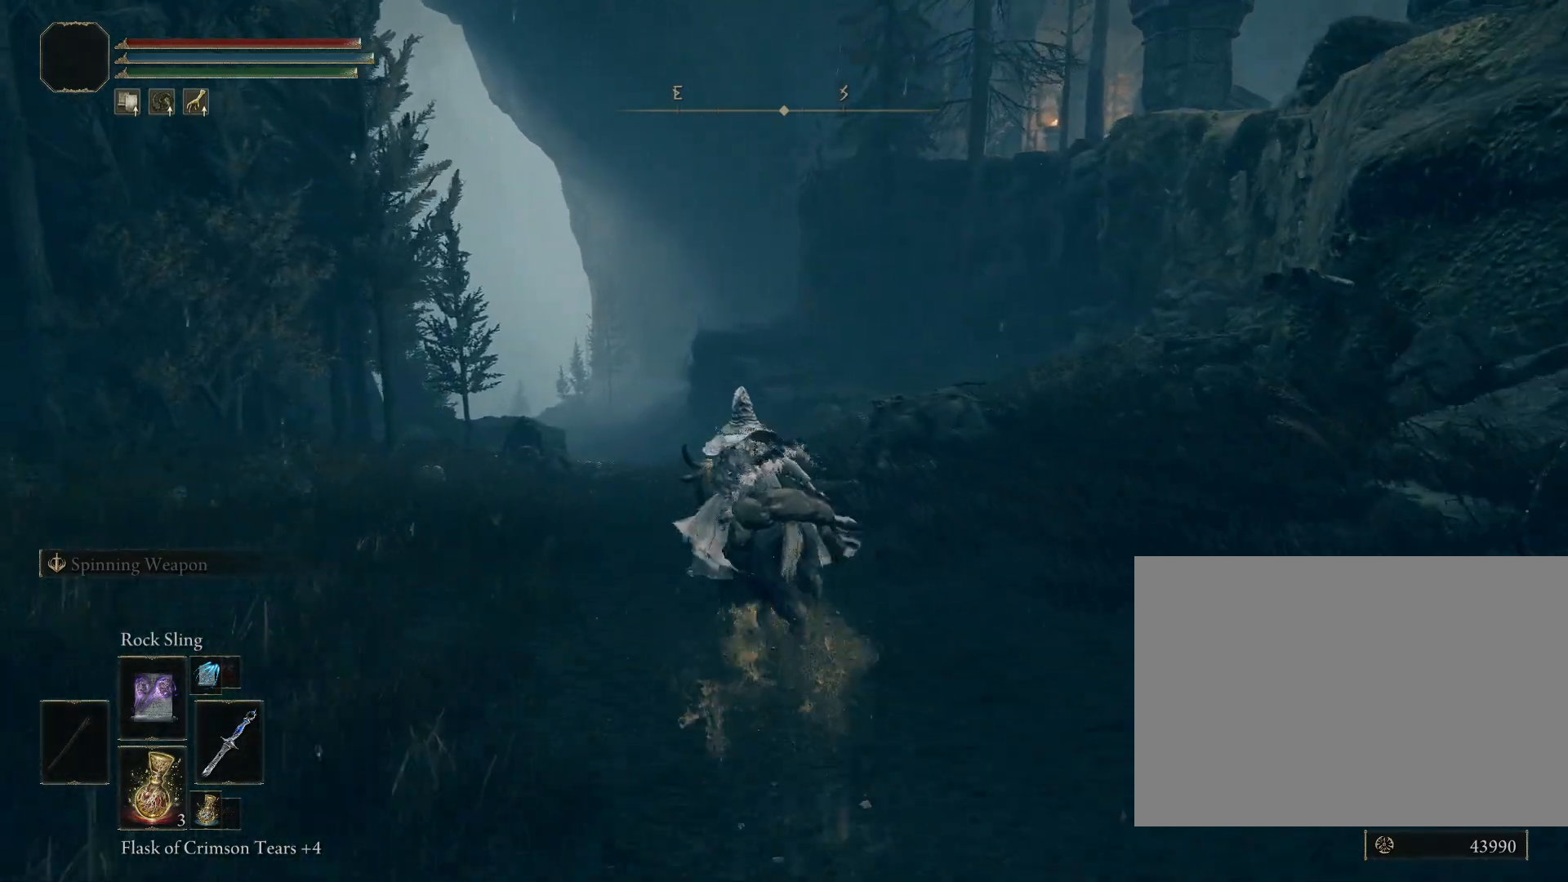
{"buttons": [], "left_stick": "up", "right_stick": "center", "events": [[367, "CIRCLE", "up"]]}
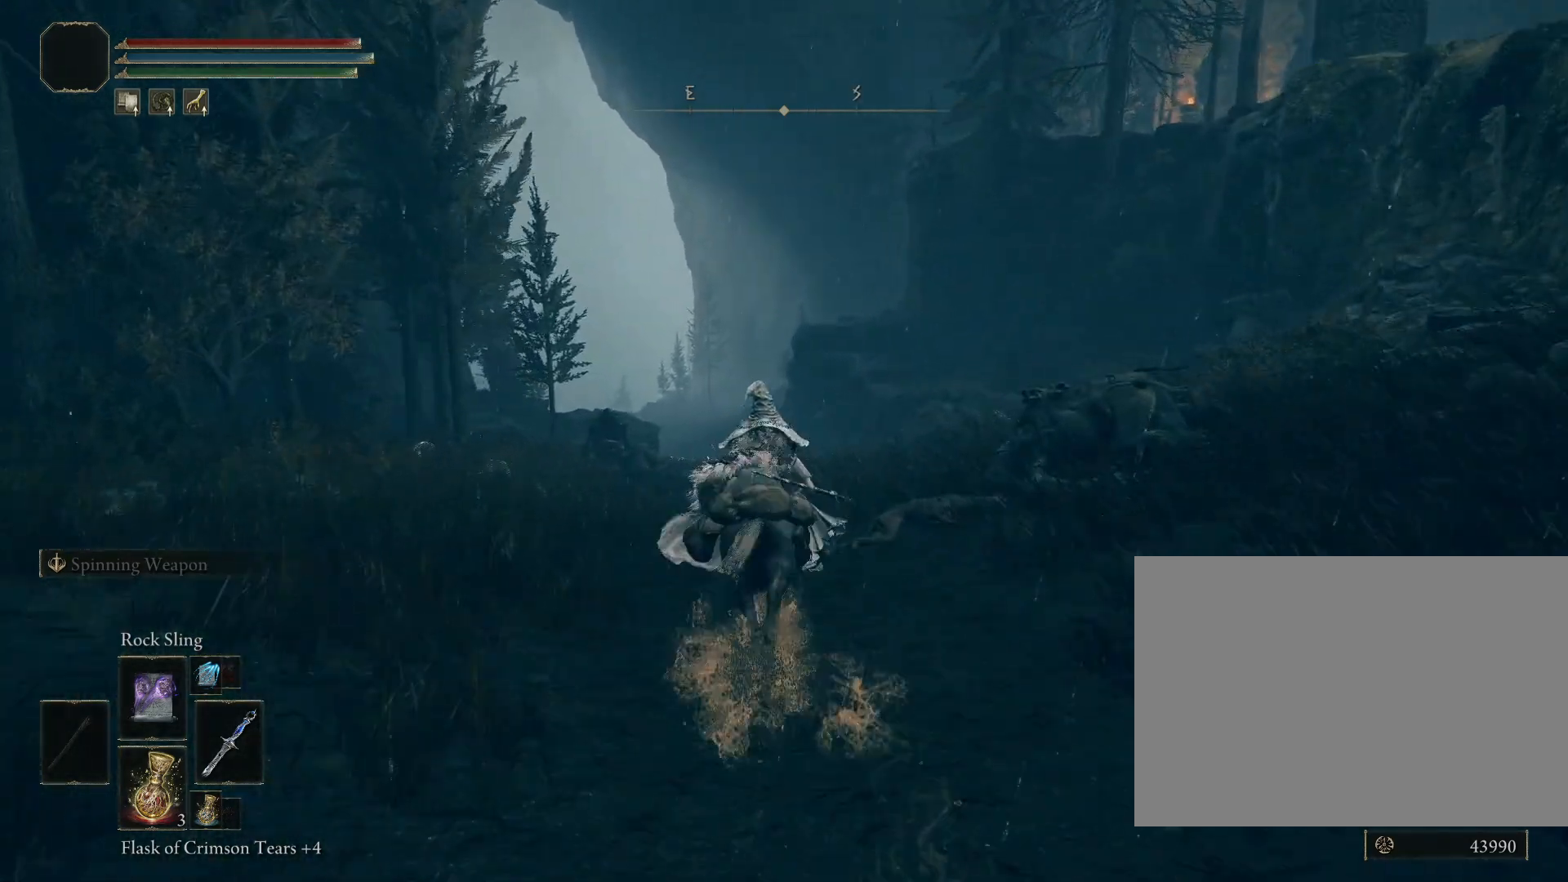
{"buttons": ["CIRCLE"], "left_stick": "up", "right_stick": "center", "events": [[83, "right_stick", "down"], [267, "CIRCLE", "down"], [300, "right_stick", "center"]]}
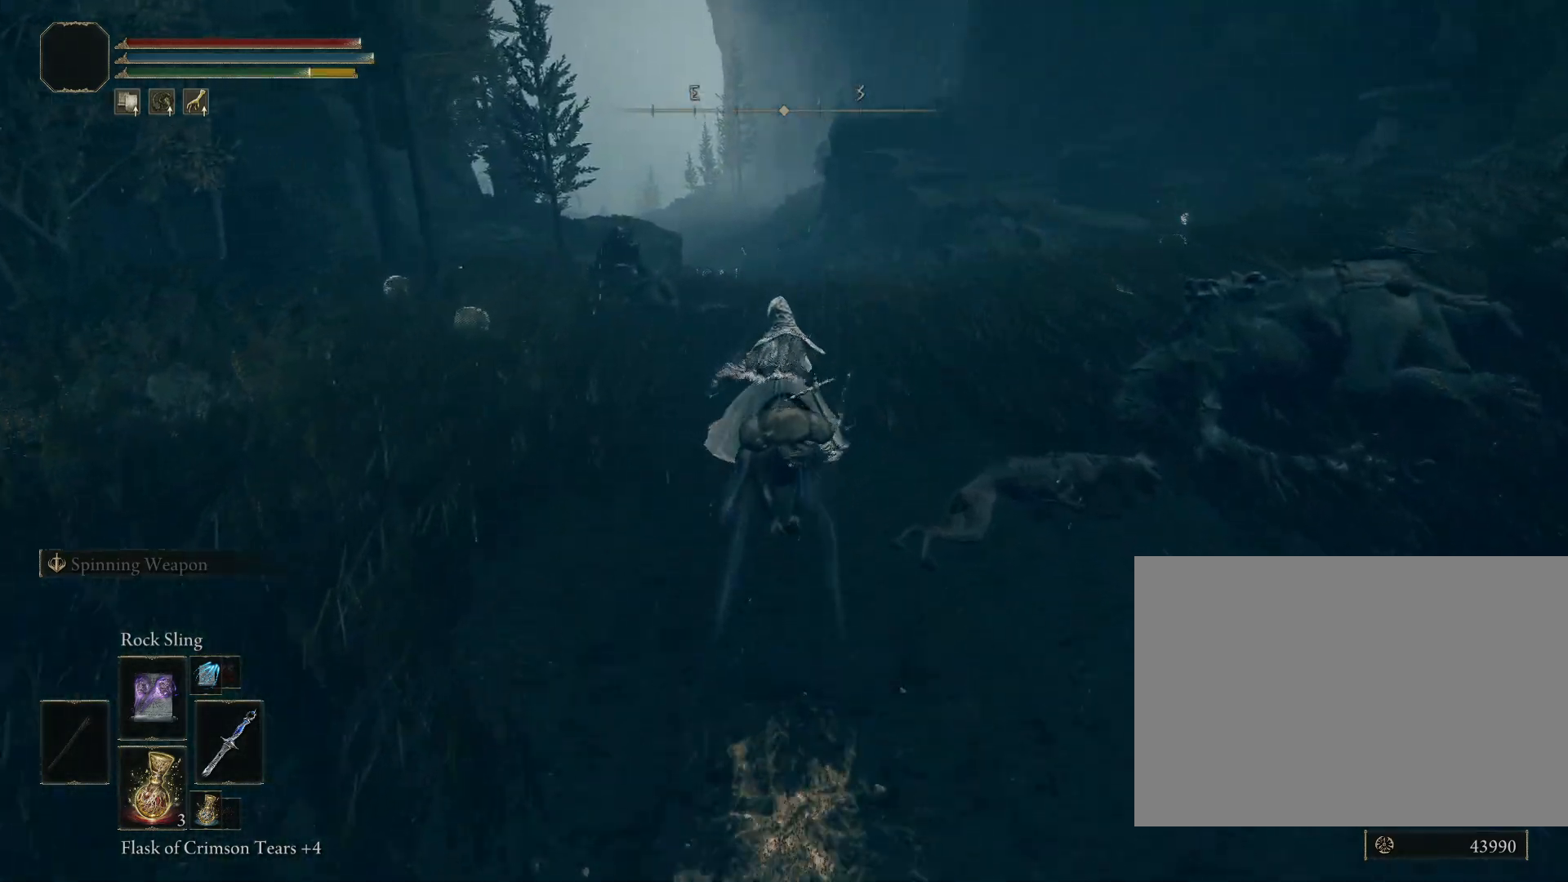
{"buttons": ["CIRCLE"], "left_stick": "up", "right_stick": "down", "events": [[283, "right_stick", "down"]]}
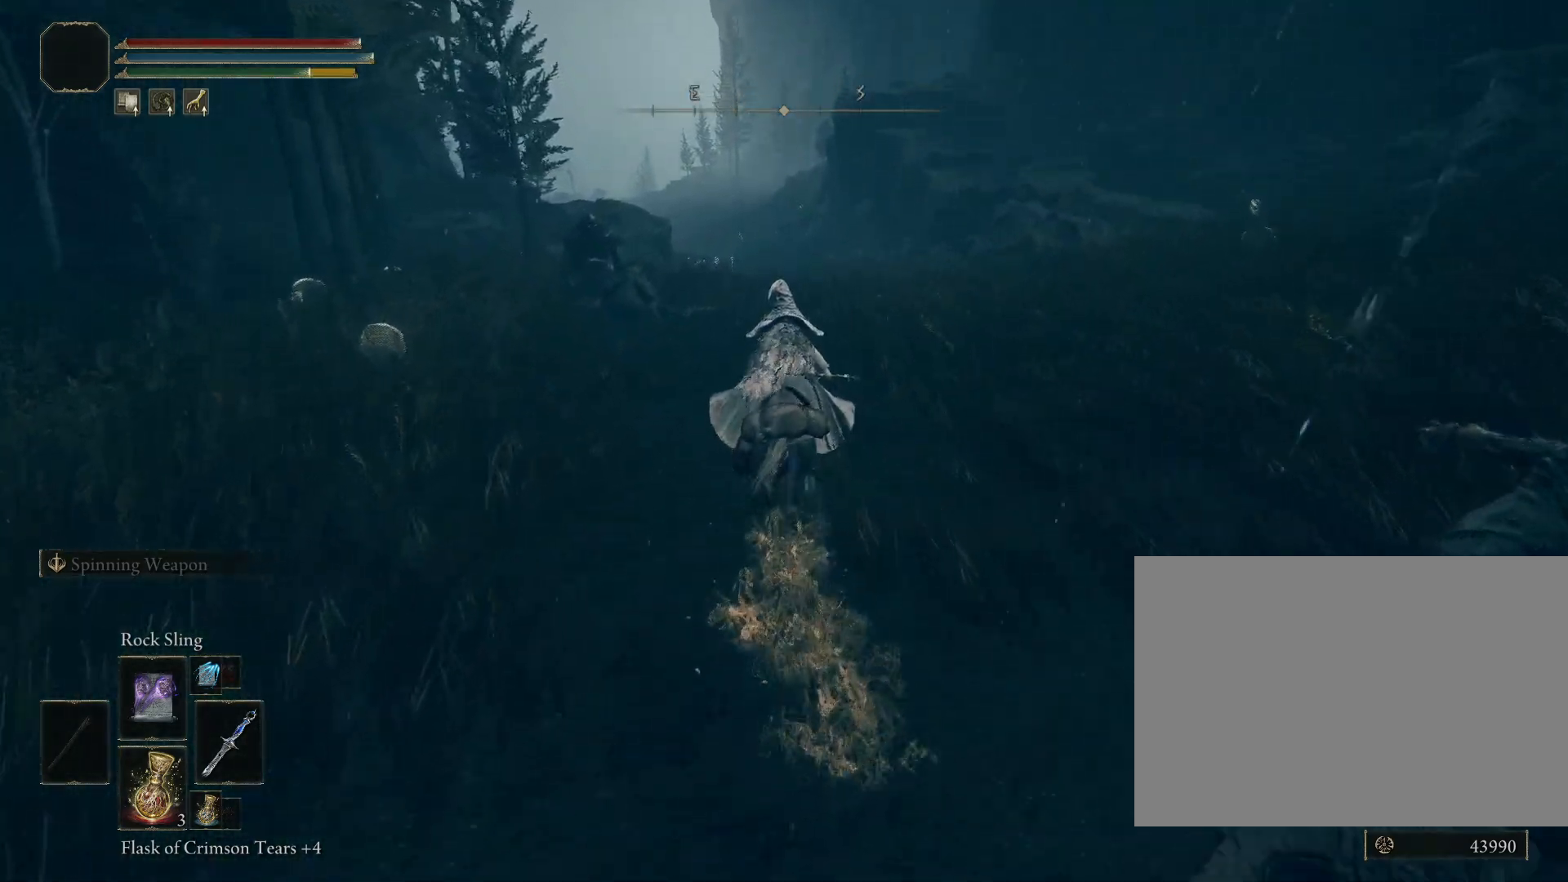
{"buttons": ["CIRCLE"], "left_stick": "up", "right_stick": "center", "events": [[17, "right_stick", "center"]]}
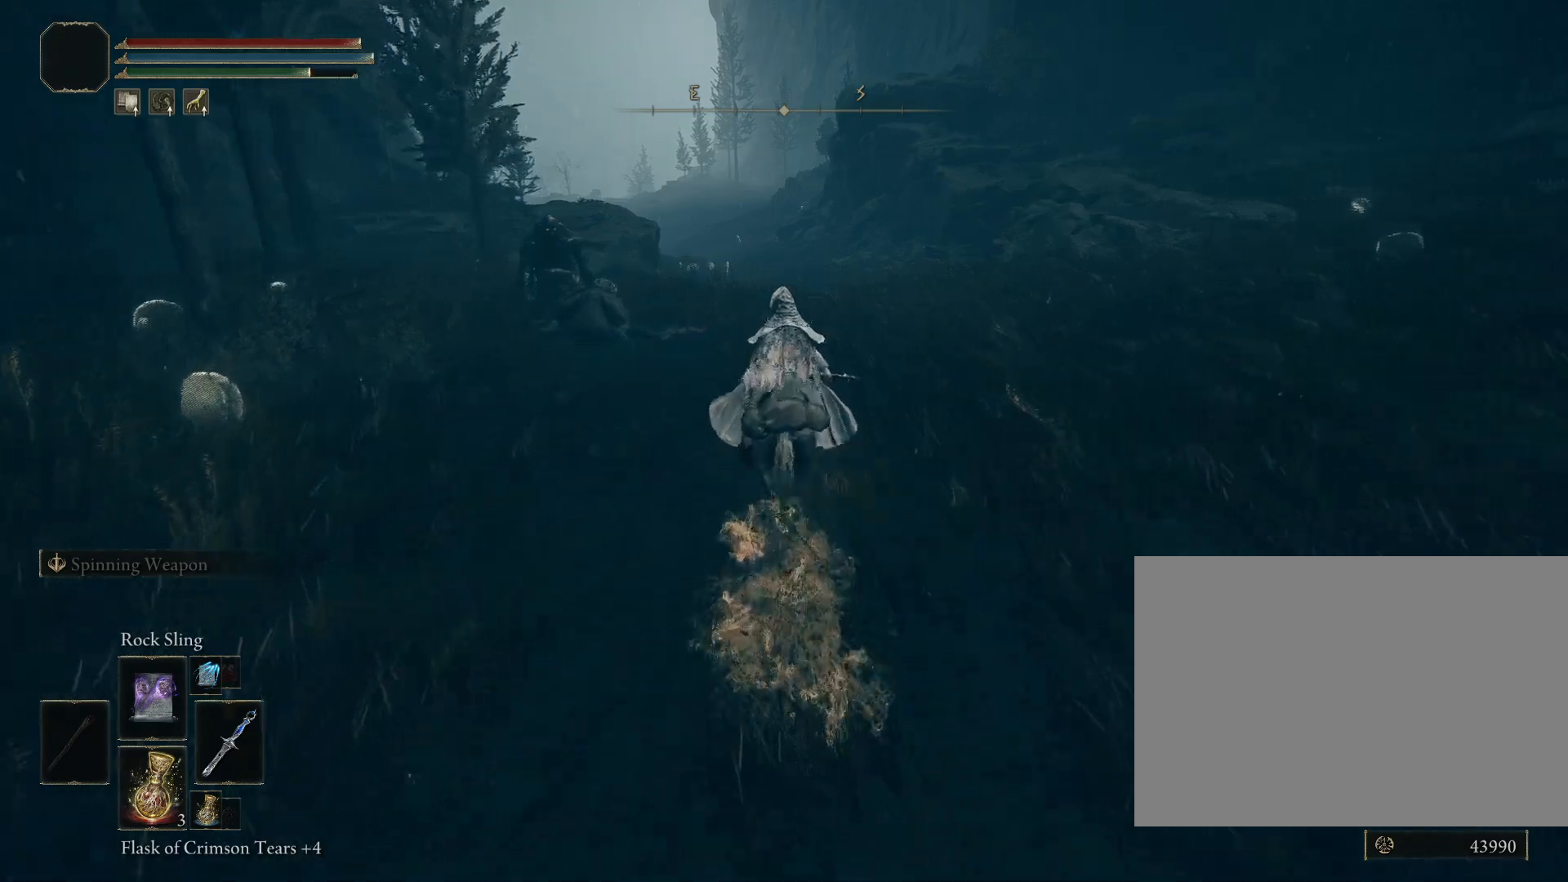
{"buttons": ["CIRCLE"], "left_stick": "up", "right_stick": "center", "events": []}
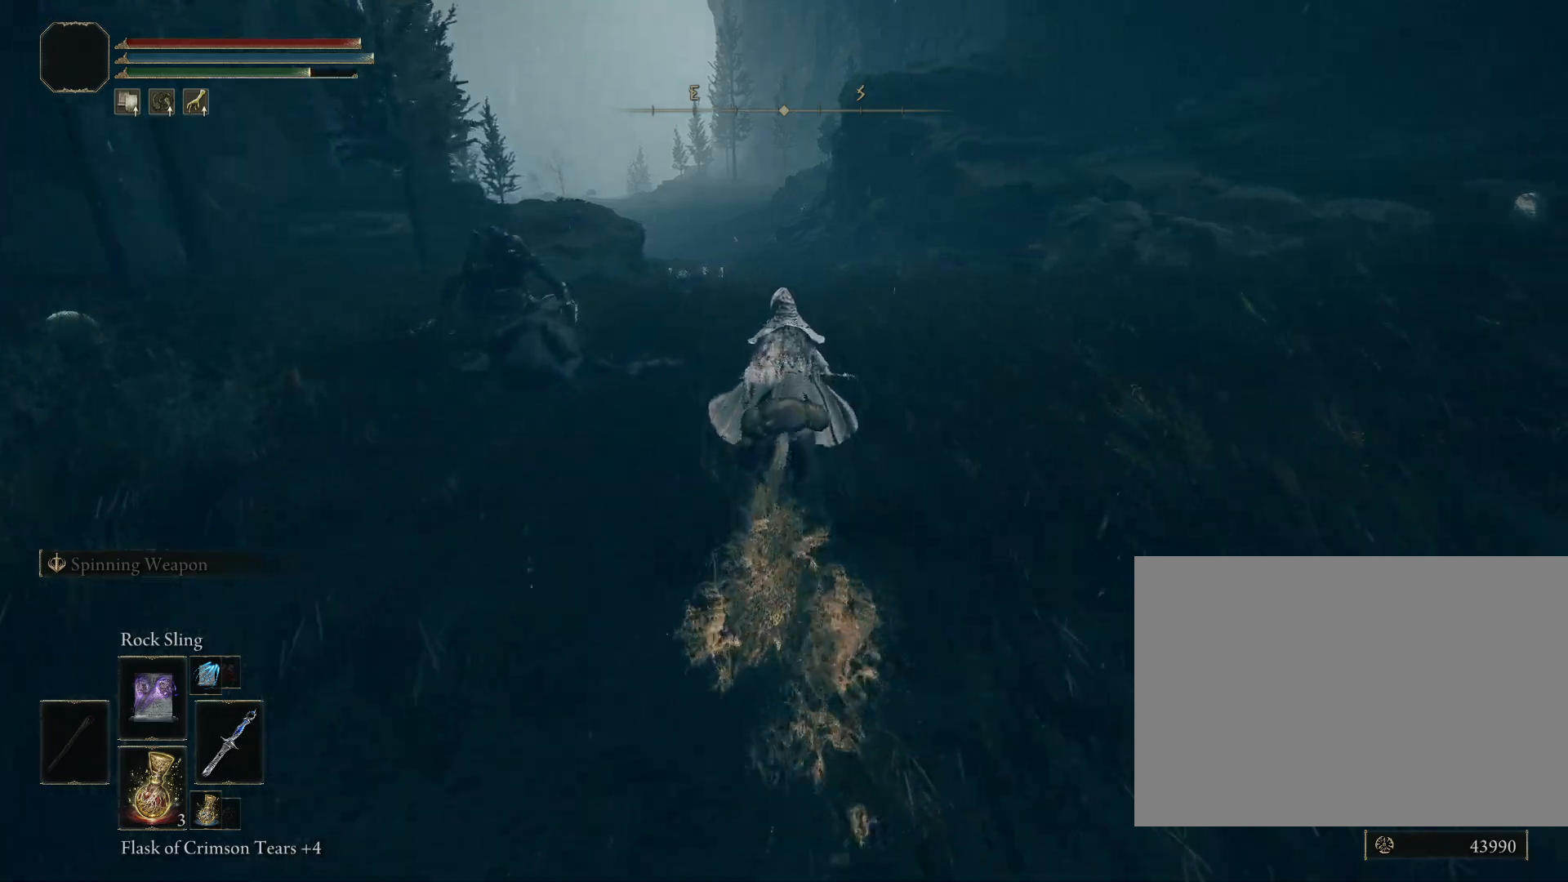
{"buttons": ["CIRCLE"], "left_stick": "up", "right_stick": "center", "events": []}
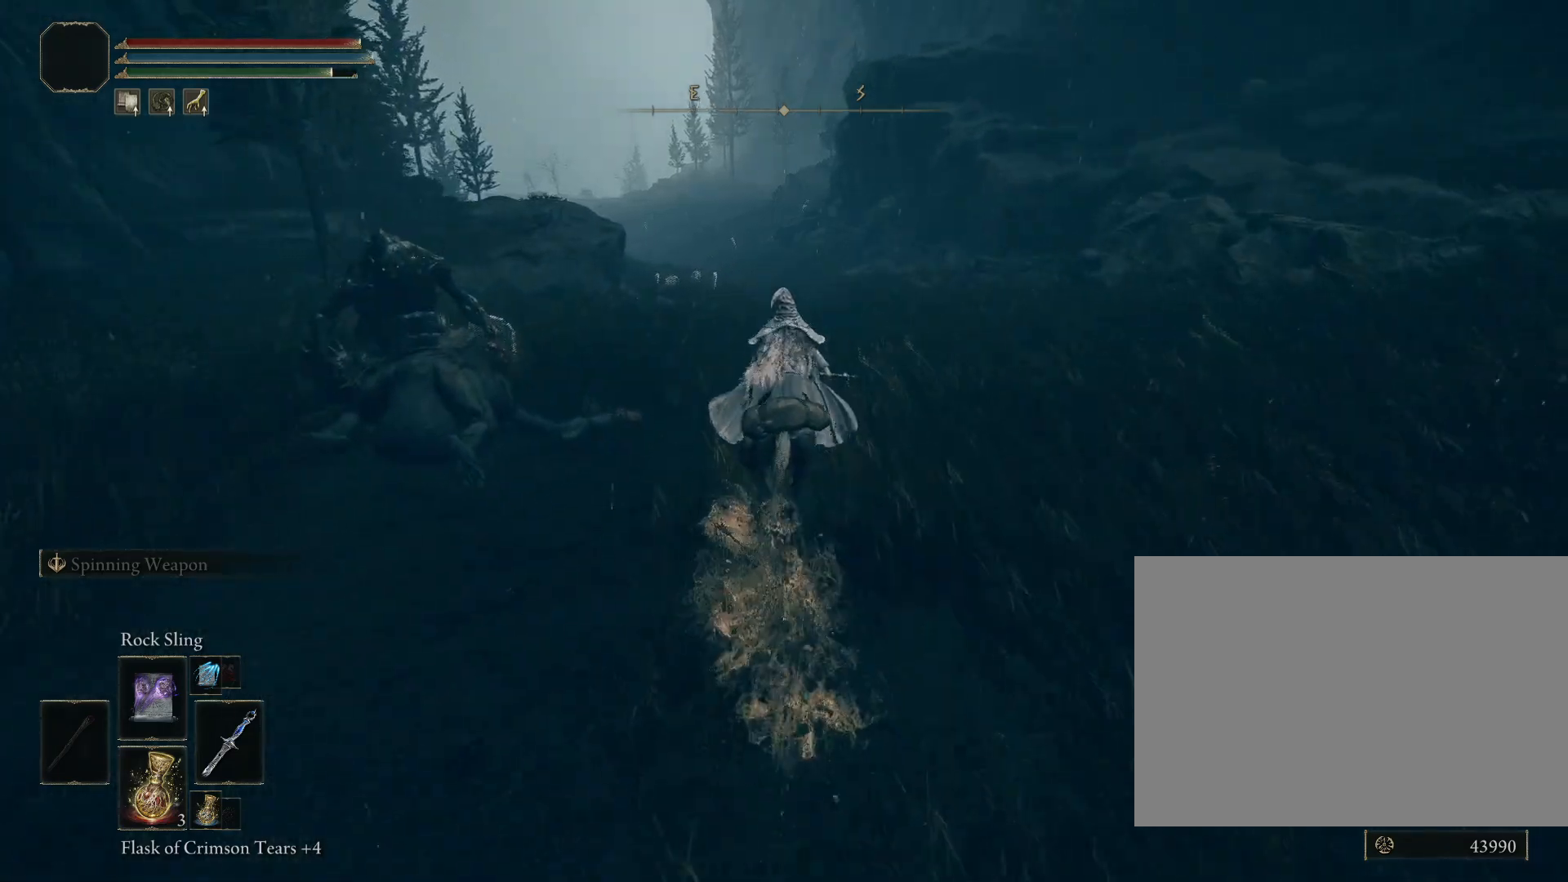
{"buttons": ["CIRCLE"], "left_stick": "up", "right_stick": "center", "events": []}
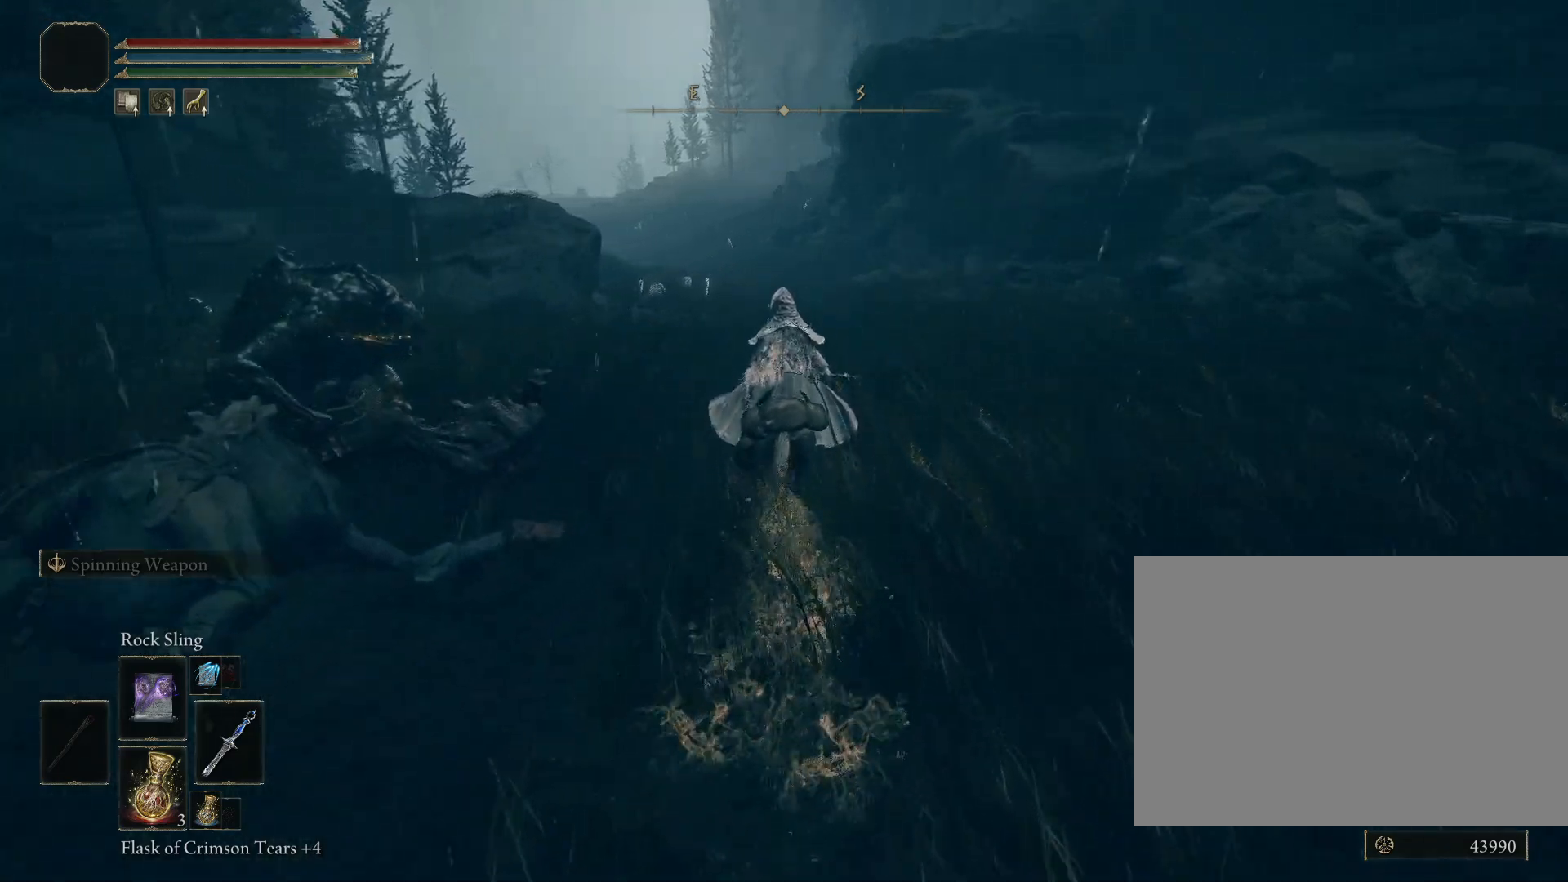
{"buttons": ["CIRCLE"], "left_stick": "up", "right_stick": "center", "events": []}
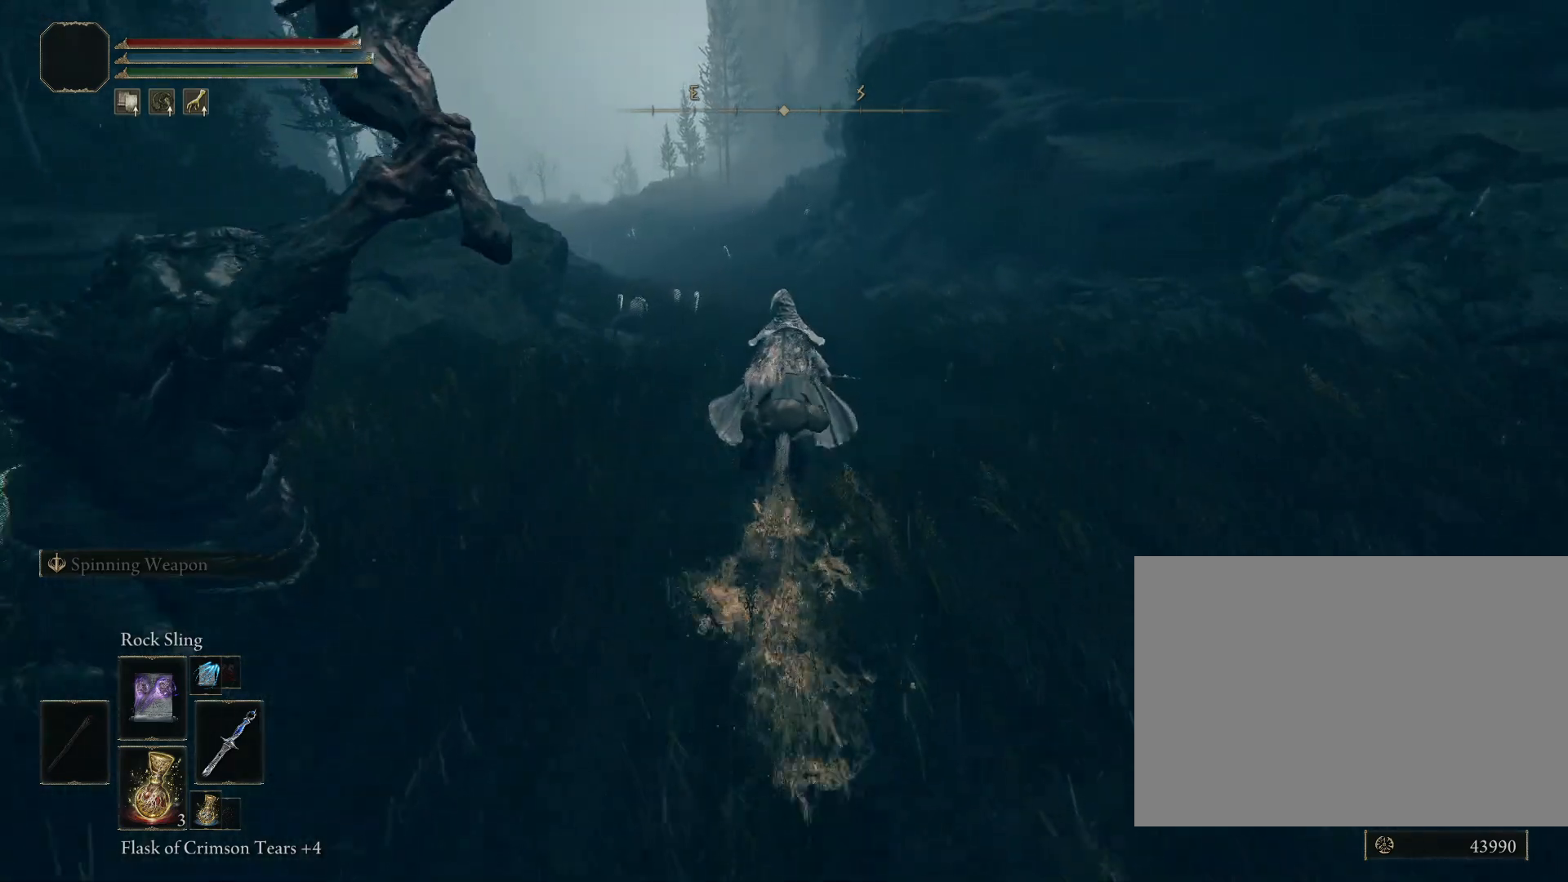
{"buttons": ["CIRCLE"], "left_stick": "up", "right_stick": "center", "events": []}
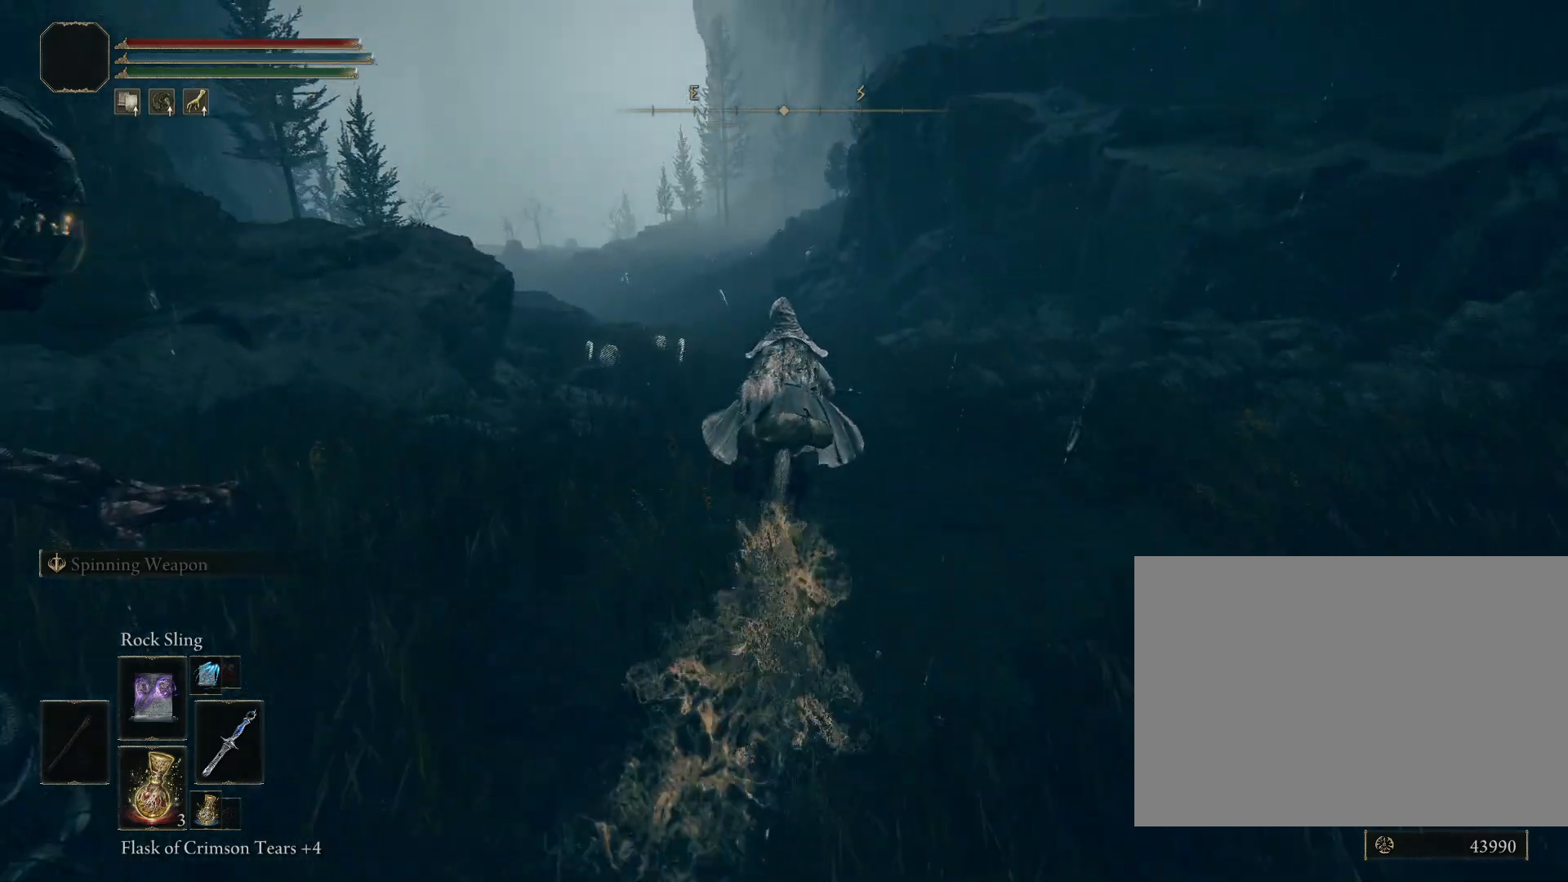
{"buttons": ["CIRCLE"], "left_stick": "up", "right_stick": "center", "events": []}
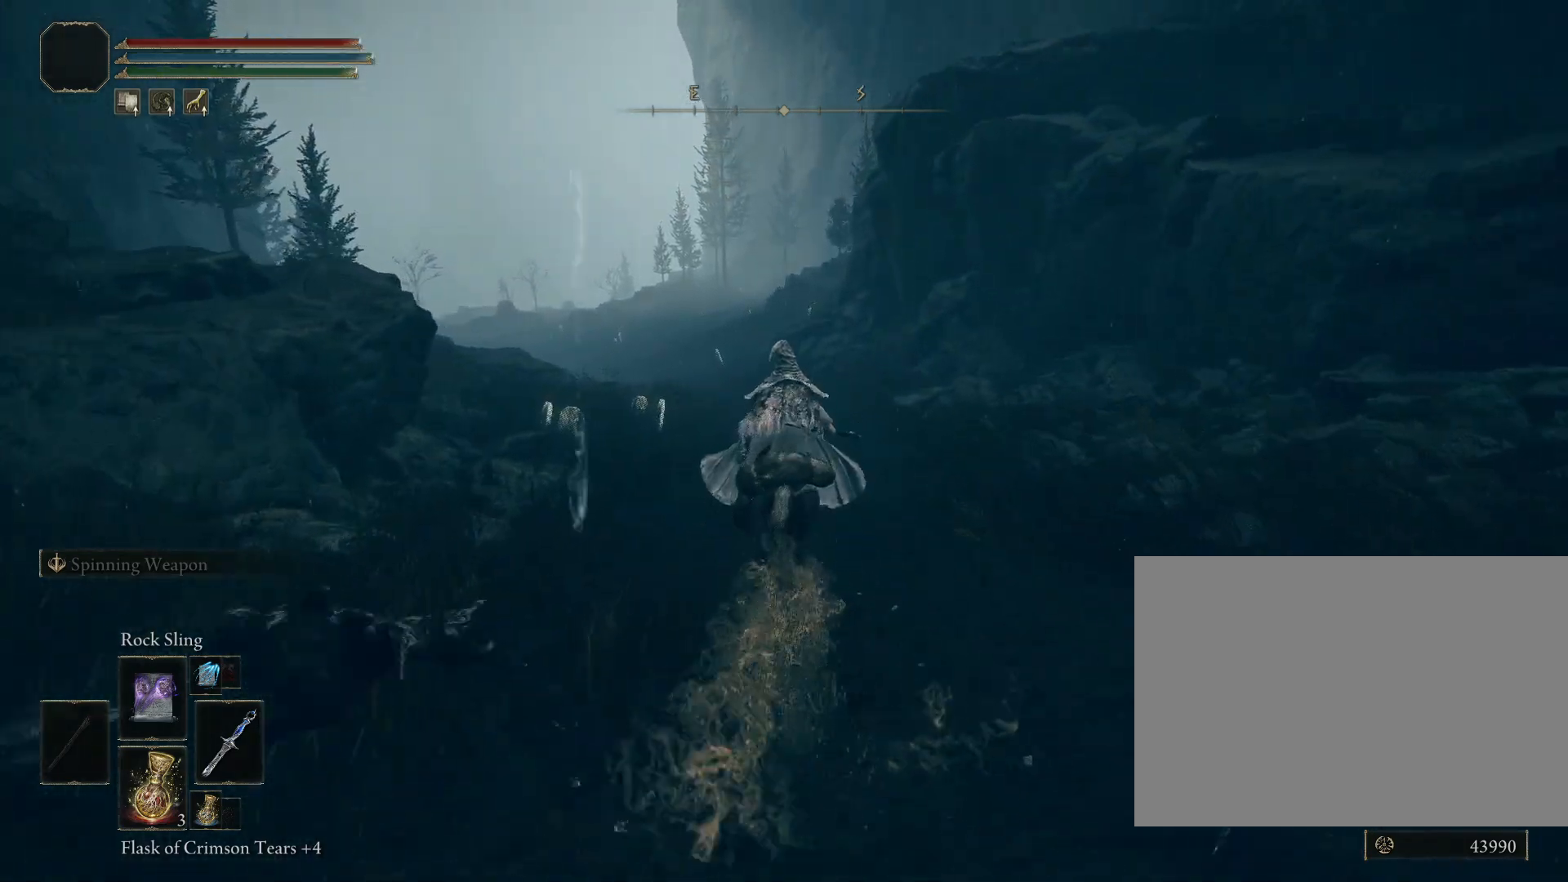
{"buttons": ["CIRCLE"], "left_stick": "up", "right_stick": "down-left", "events": [[500, "right_stick", "down-left"]]}
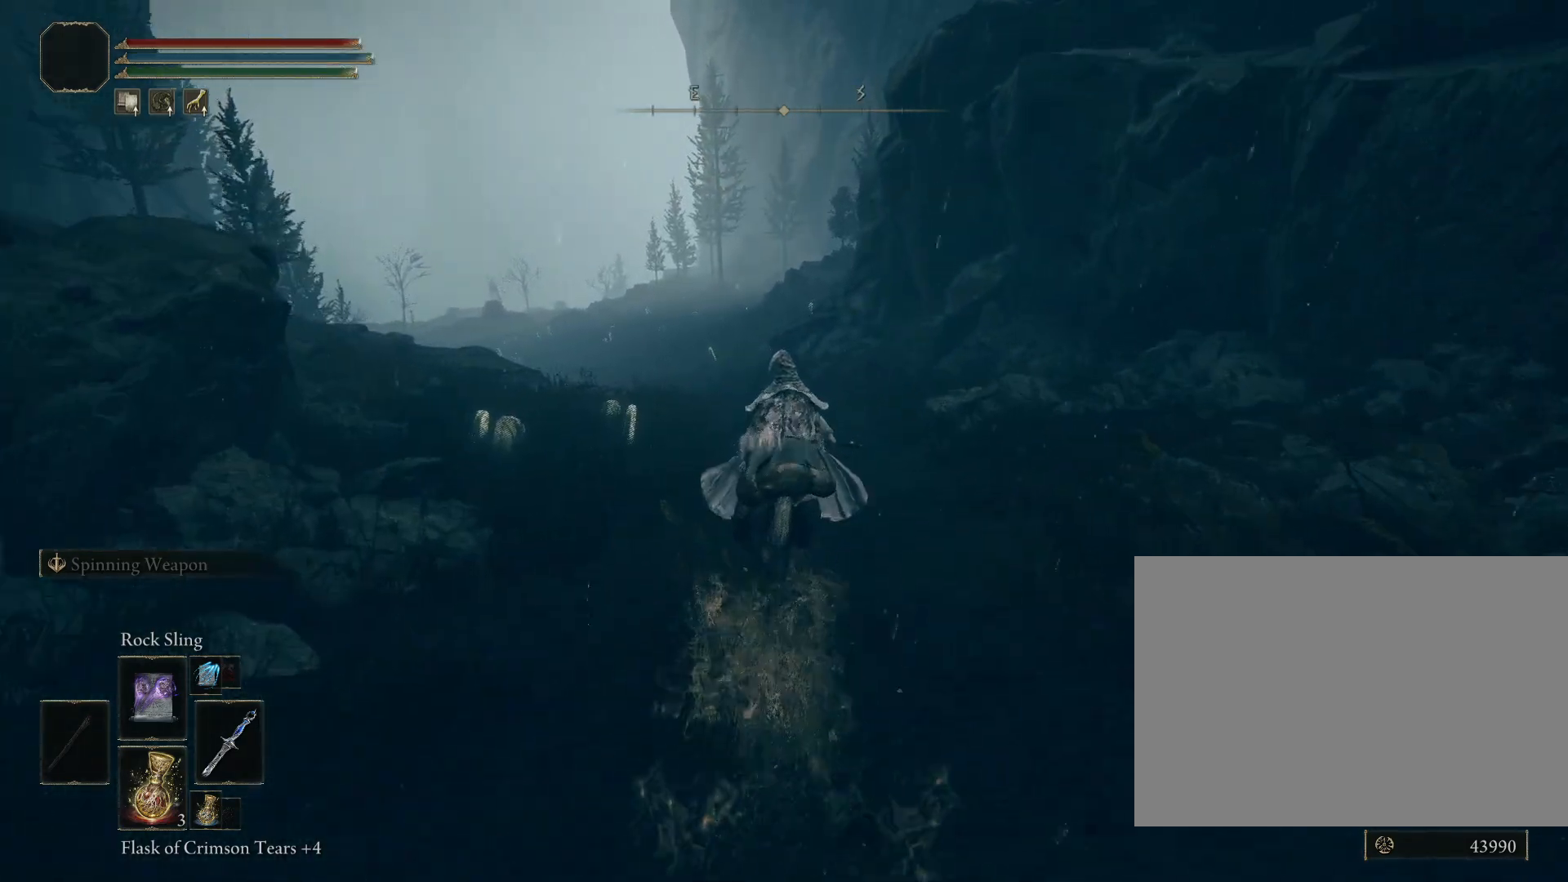
{"buttons": [], "left_stick": "up", "right_stick": "center", "events": [[150, "right_stick", "center"], [500, "CIRCLE", "up"]]}
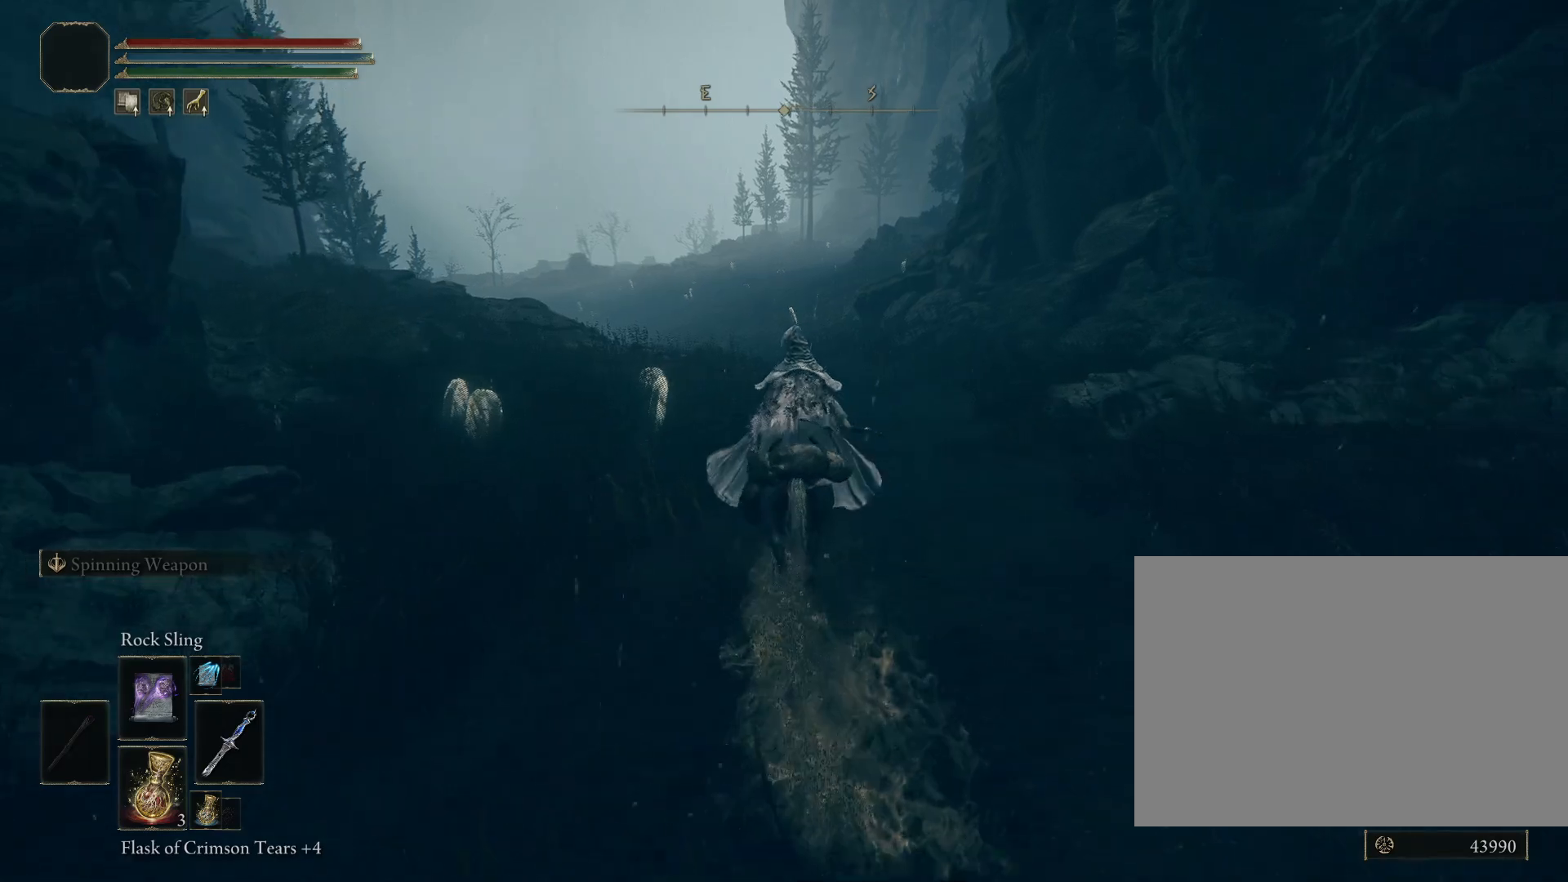
{"buttons": ["CIRCLE"], "left_stick": "up", "right_stick": "down-left", "events": [[67, "right_stick", "down-left"], [167, "CIRCLE", "down"]]}
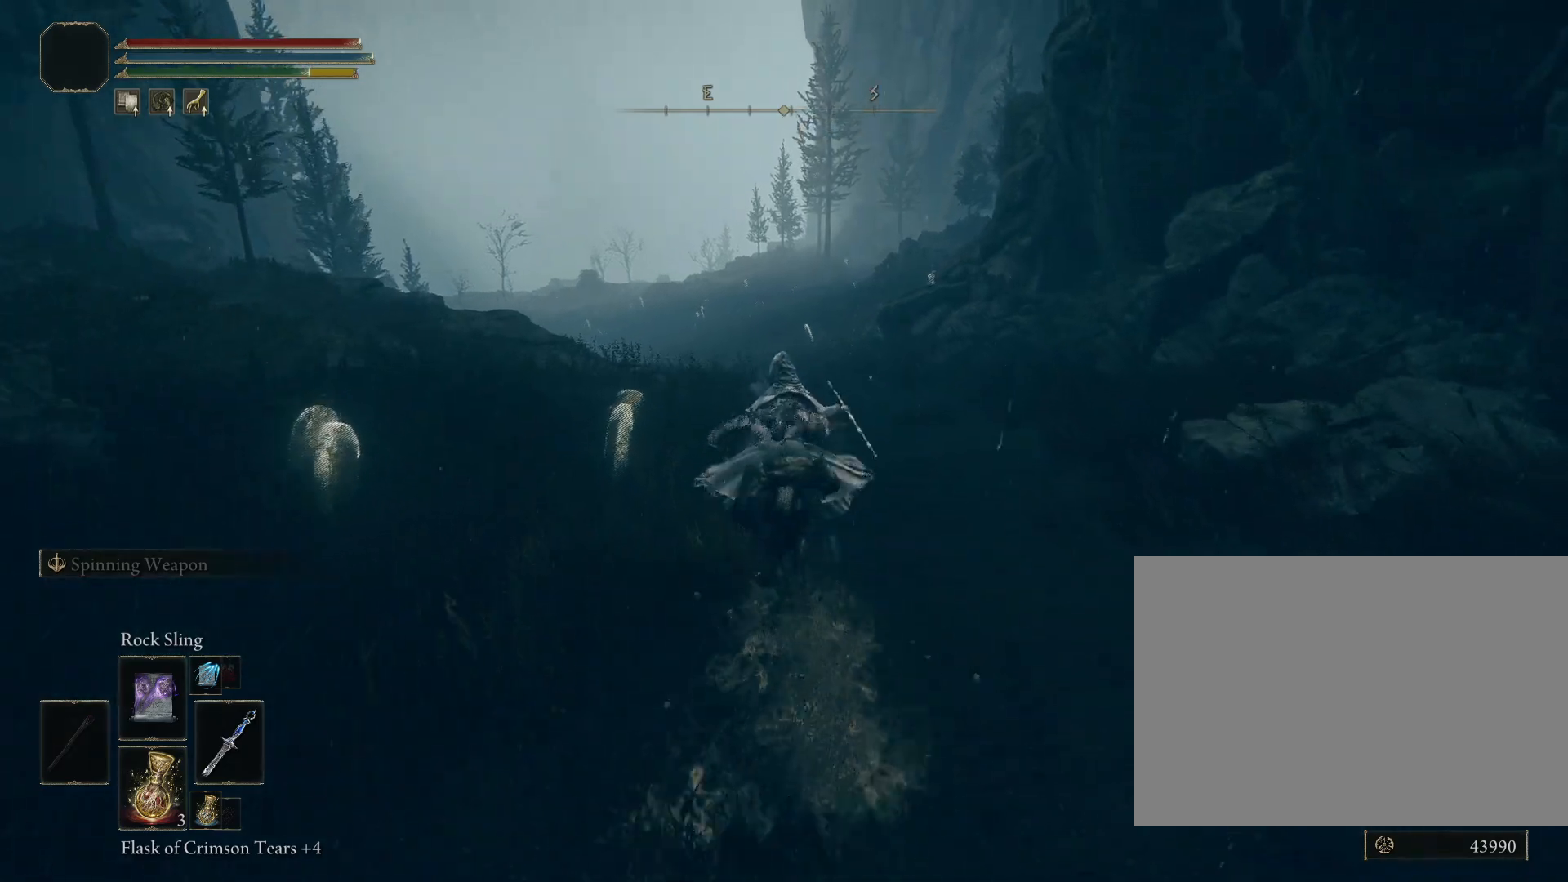
{"buttons": ["CIRCLE"], "left_stick": "up", "right_stick": "center", "events": [[183, "right_stick", "center"]]}
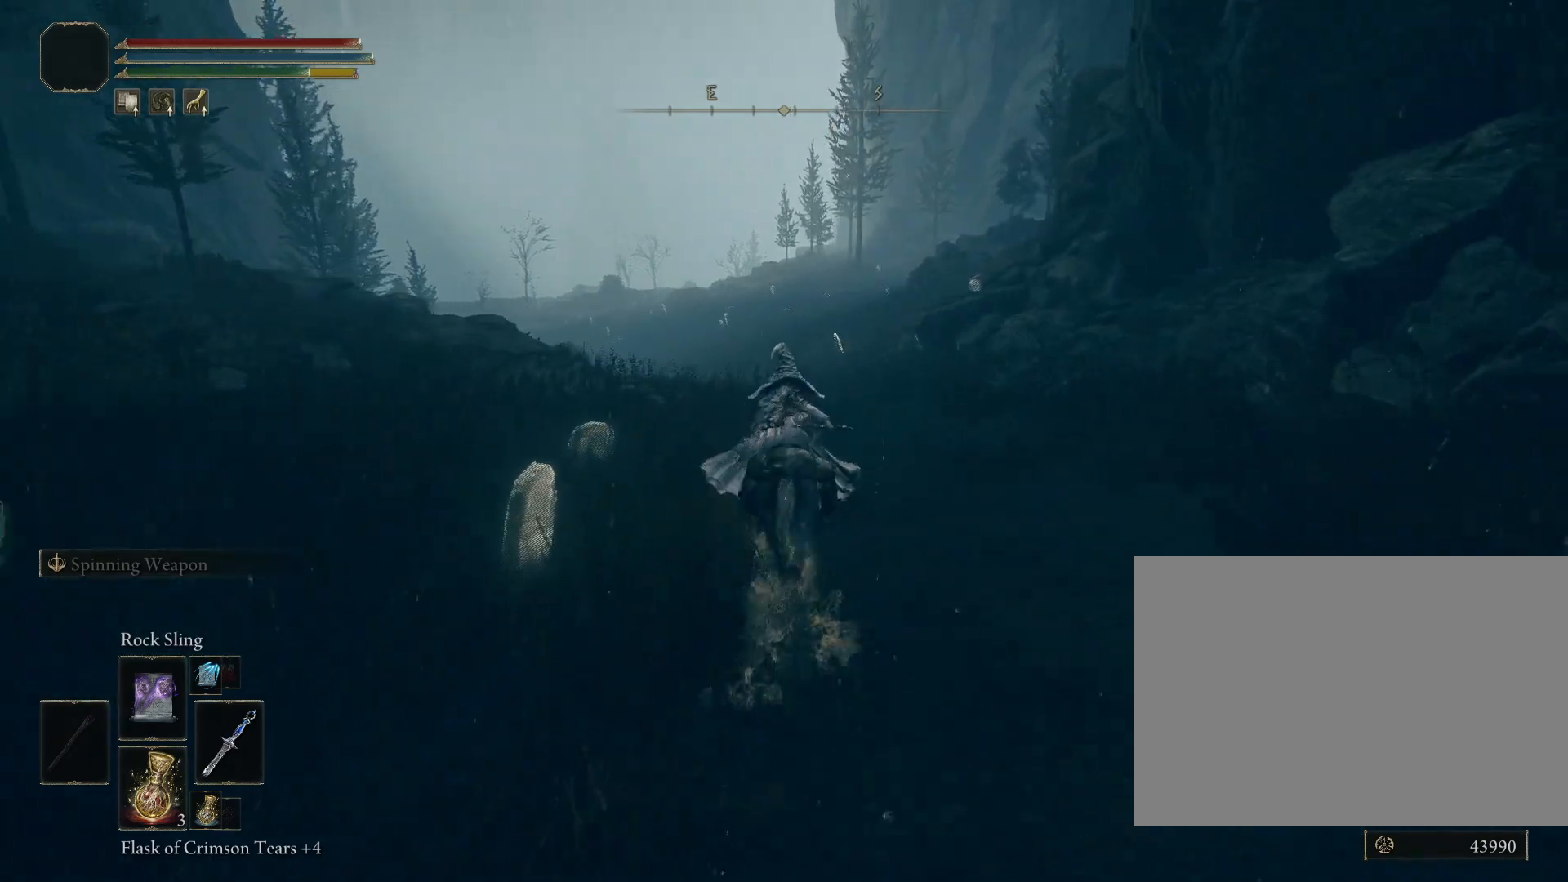
{"buttons": ["CIRCLE", "DPAD_DOWN"], "left_stick": "up", "right_stick": "center", "events": [[317, "DPAD_DOWN", "down"], [367, "DPAD_DOWN", "up"], [467, "DPAD_DOWN", "down"]]}
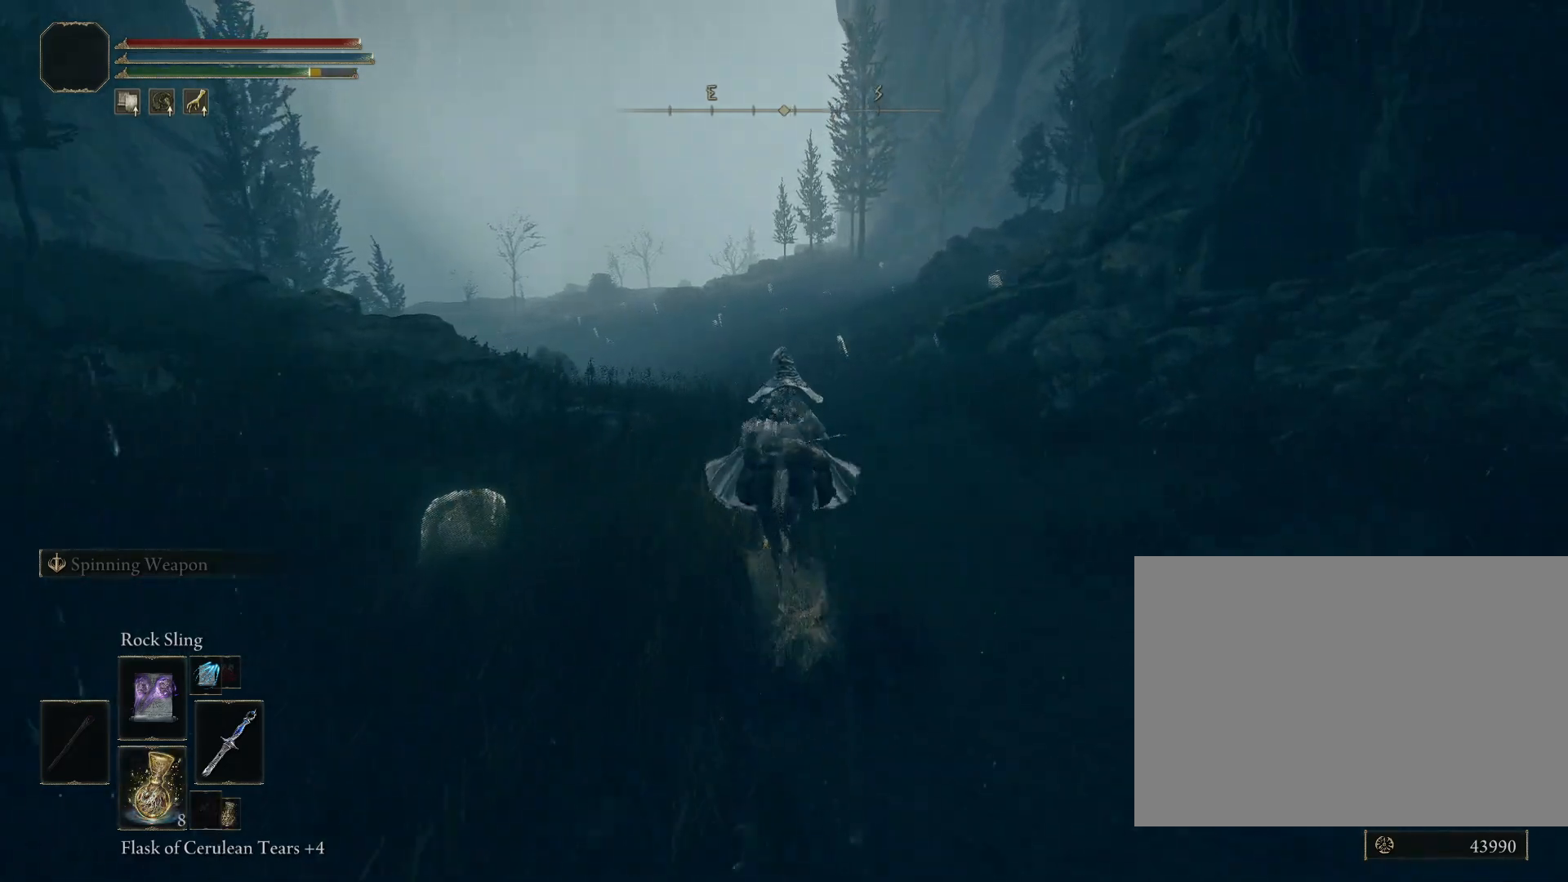
{"buttons": ["CIRCLE"], "left_stick": "up", "right_stick": "center", "events": [[33, "DPAD_DOWN", "up"]]}
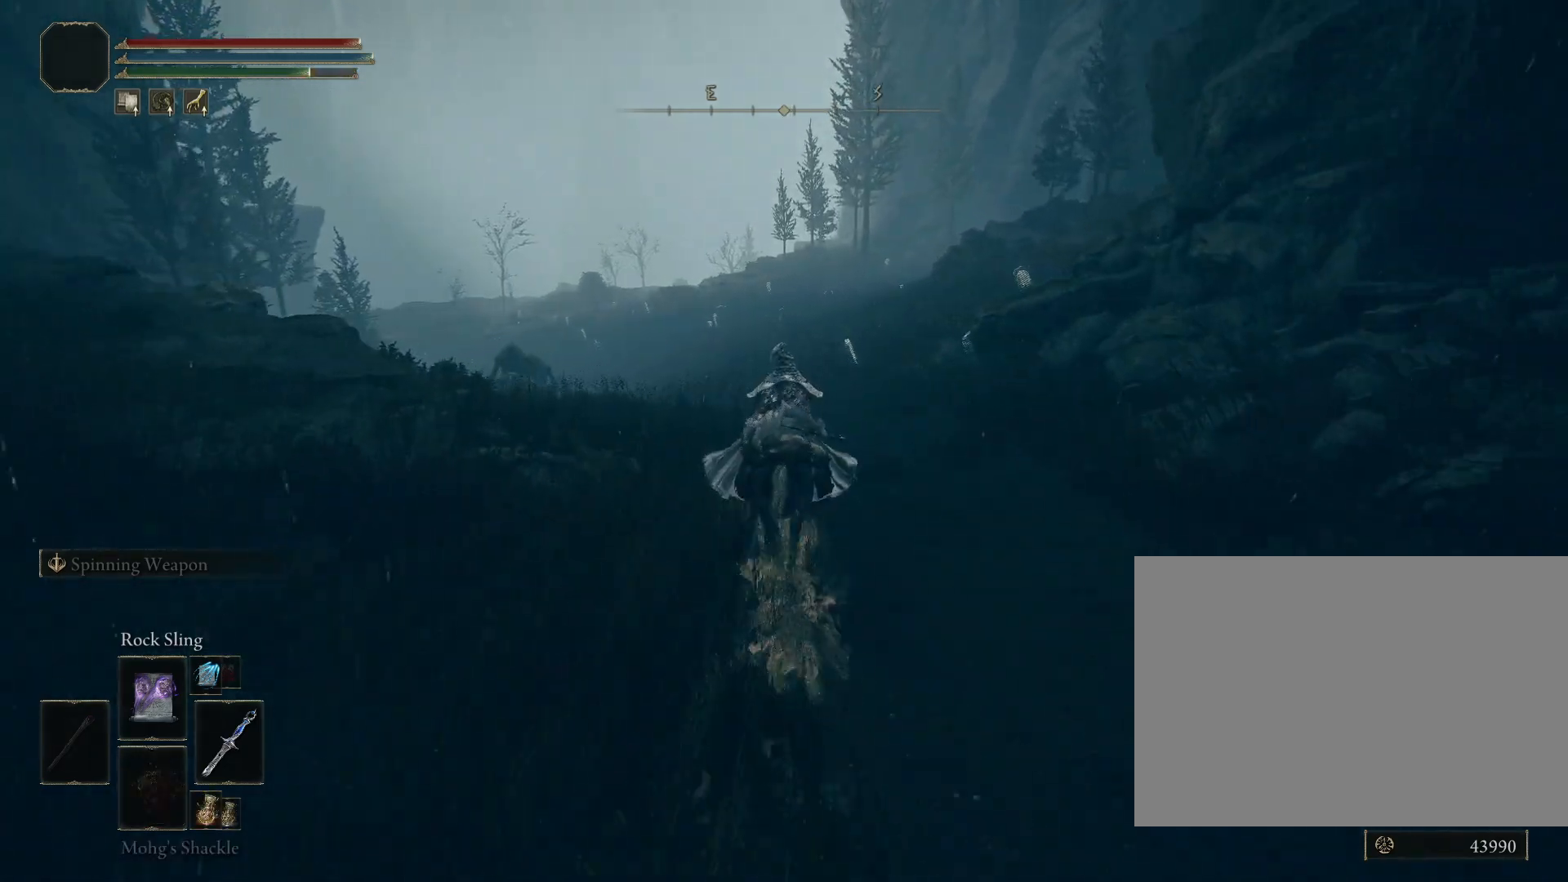
{"buttons": ["CIRCLE"], "left_stick": "up", "right_stick": "center", "events": []}
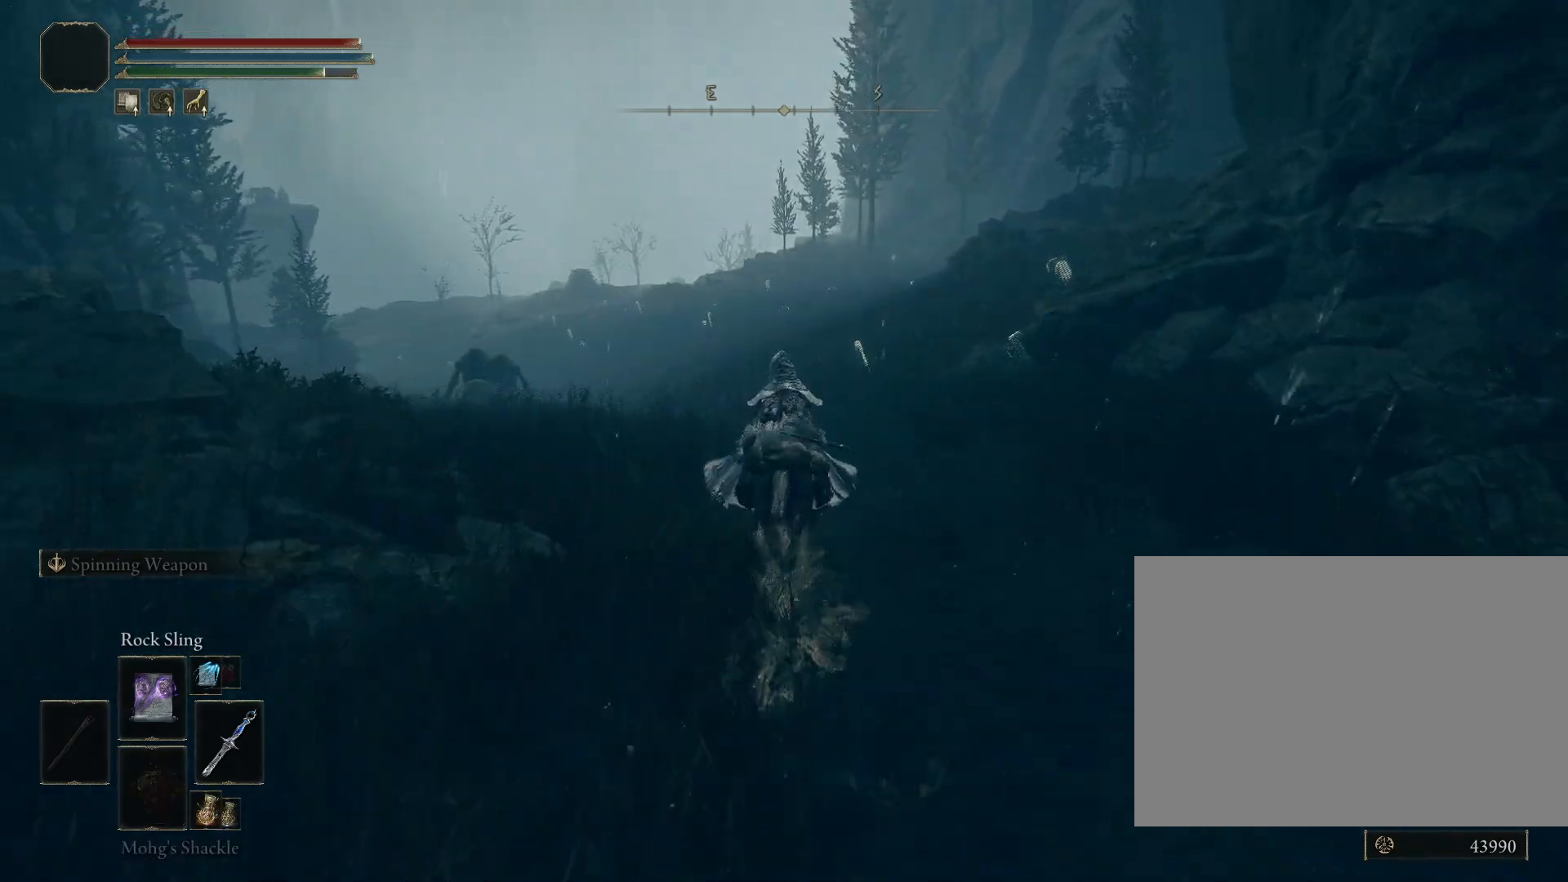
{"buttons": ["CIRCLE"], "left_stick": "up", "right_stick": "center", "events": [[17, "right_stick", "down-left"], [200, "right_stick", "center"]]}
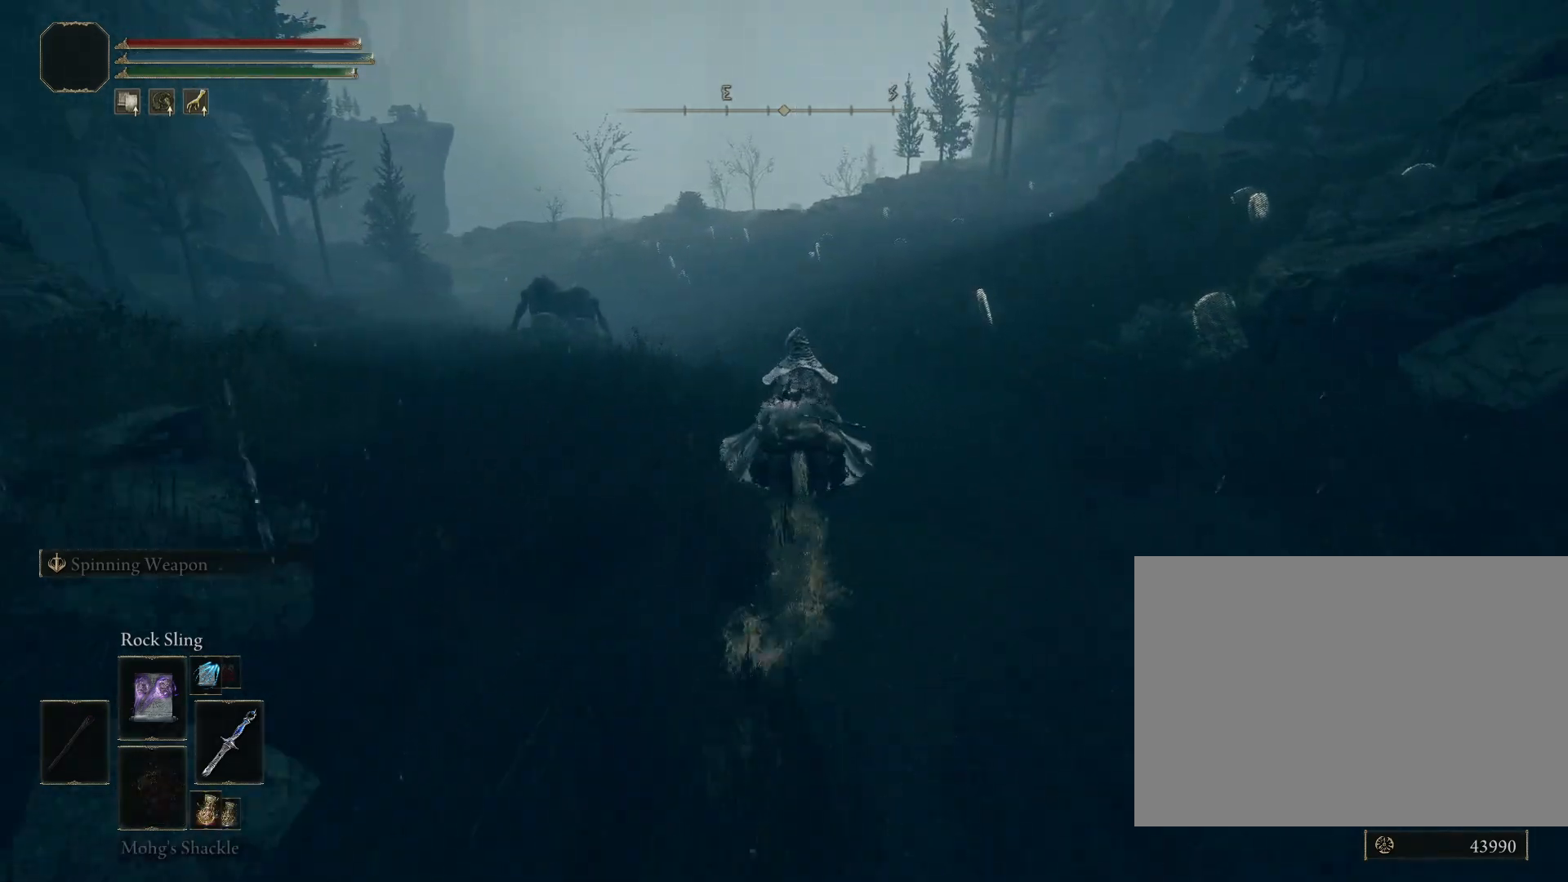
{"buttons": [], "left_stick": "up", "right_stick": "center", "events": [[450, "CIRCLE", "up"]]}
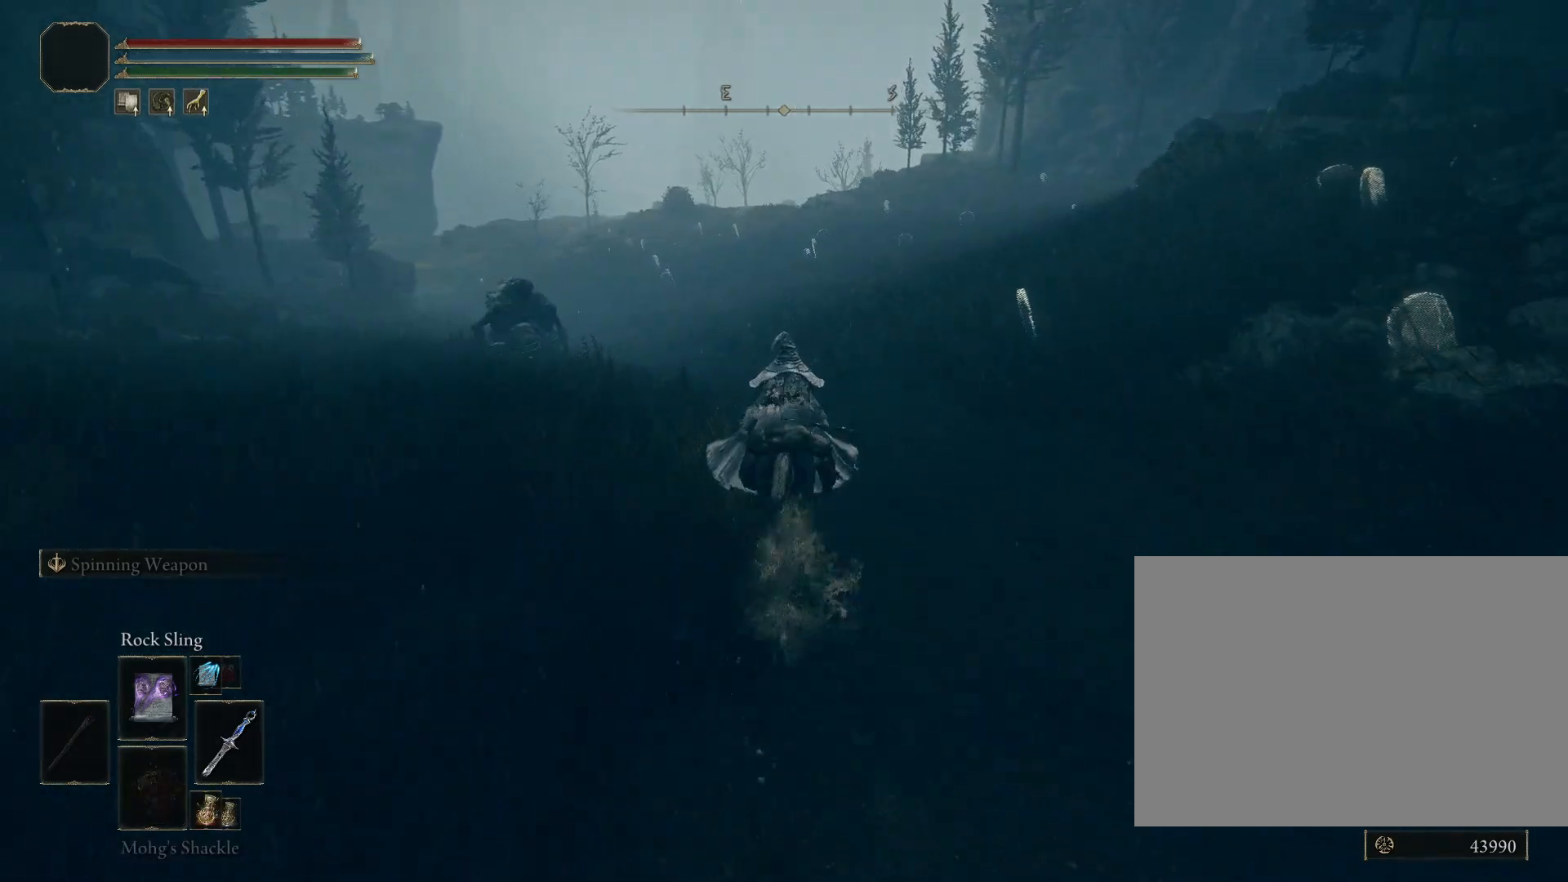
{"buttons": ["CIRCLE"], "left_stick": "up", "right_stick": "center", "events": [[217, "CIRCLE", "down"]]}
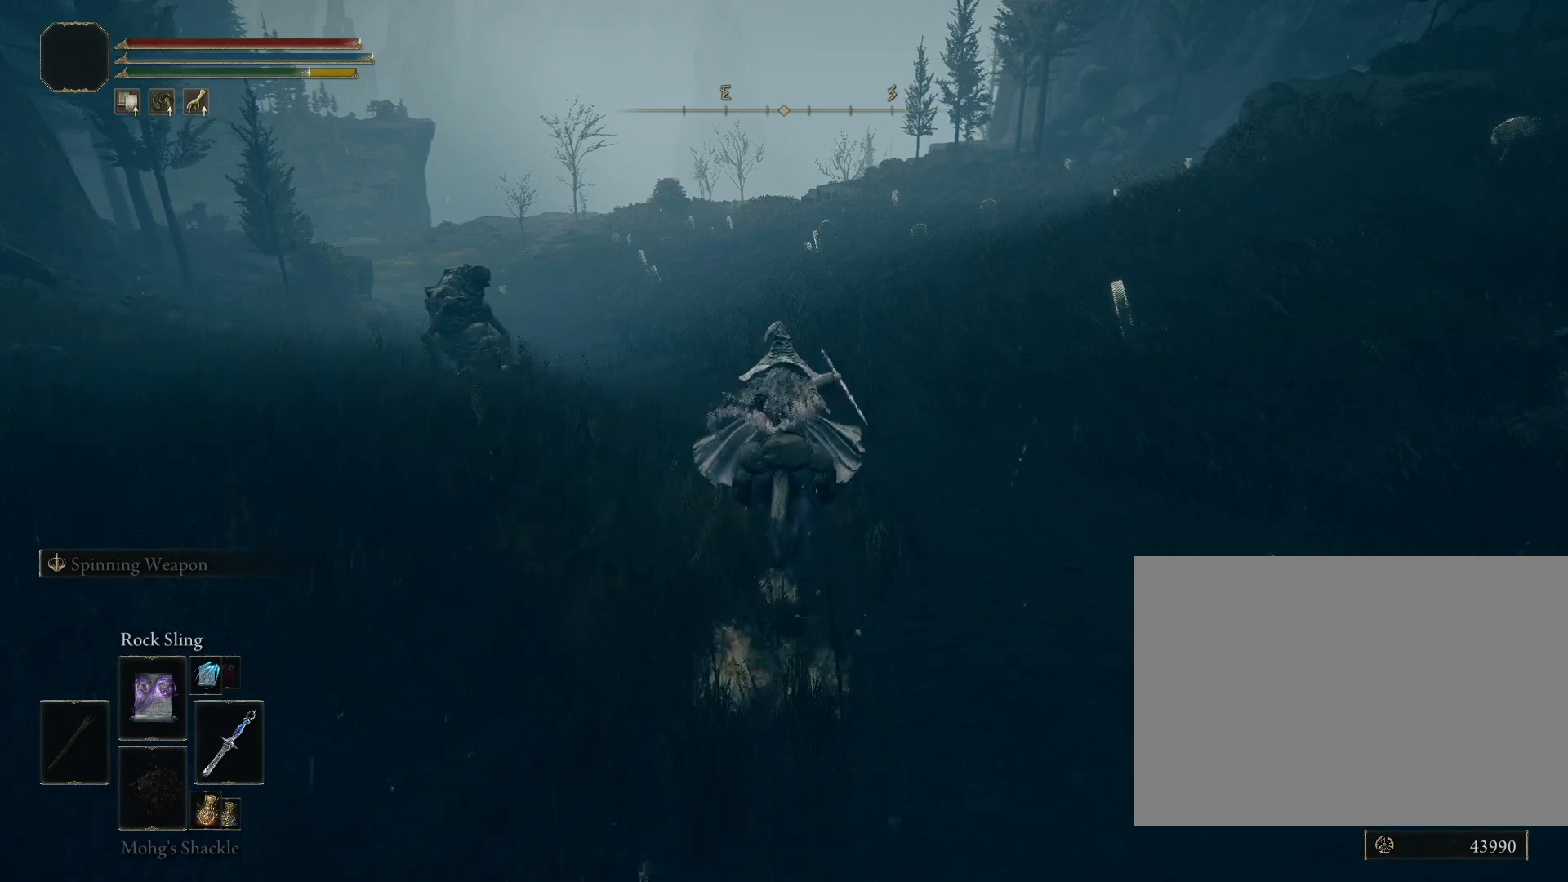
{"buttons": ["CIRCLE"], "left_stick": "up", "right_stick": "center", "events": []}
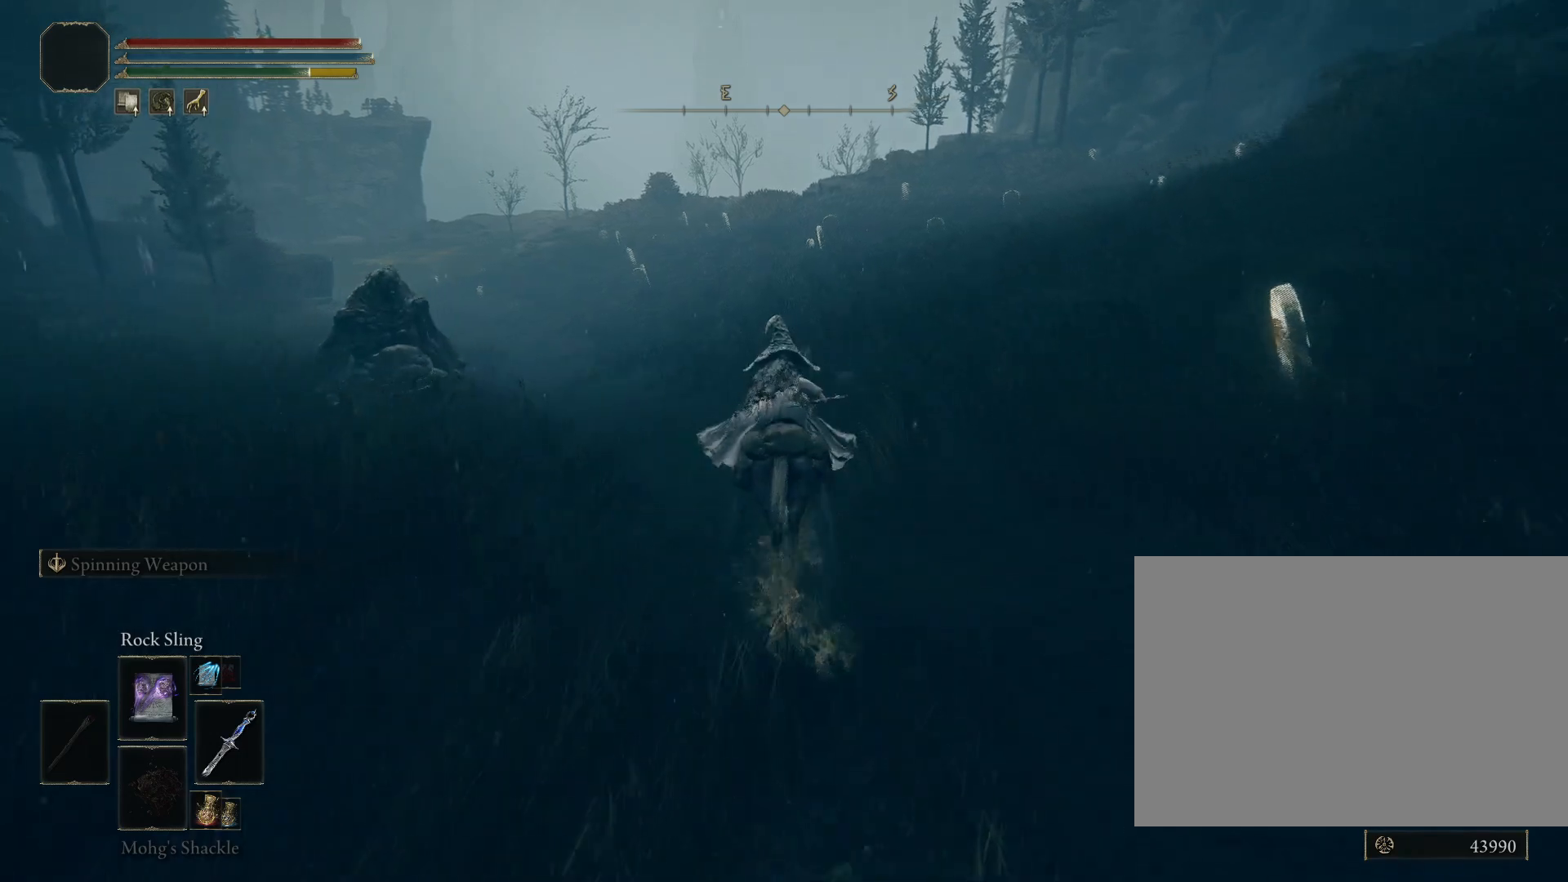
{"buttons": ["CIRCLE"], "left_stick": "up", "right_stick": "center", "events": []}
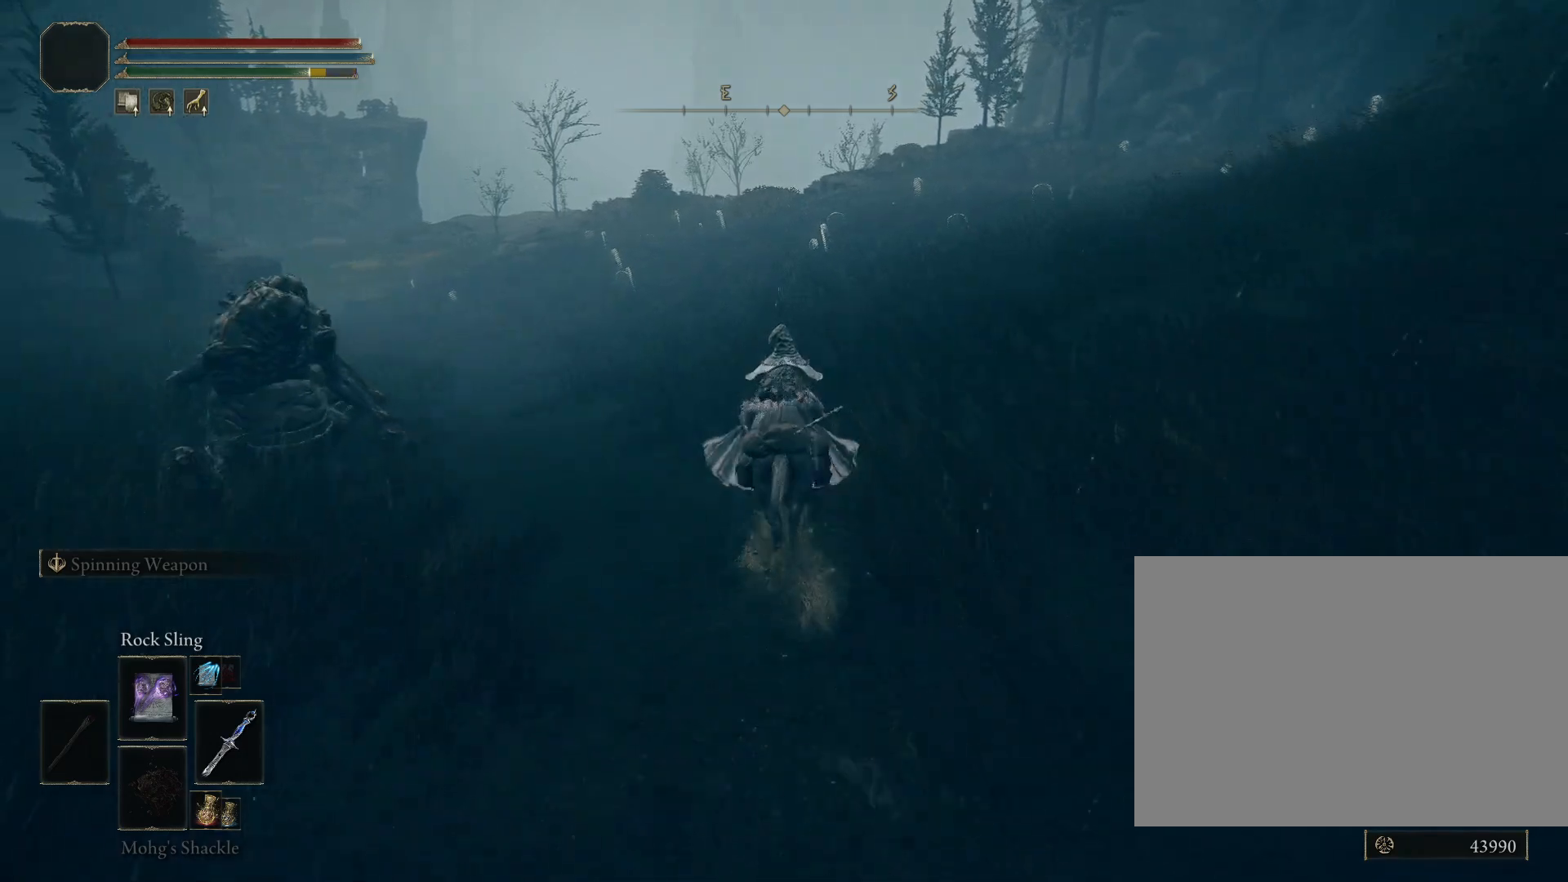
{"buttons": ["CIRCLE"], "left_stick": "up", "right_stick": "center", "events": []}